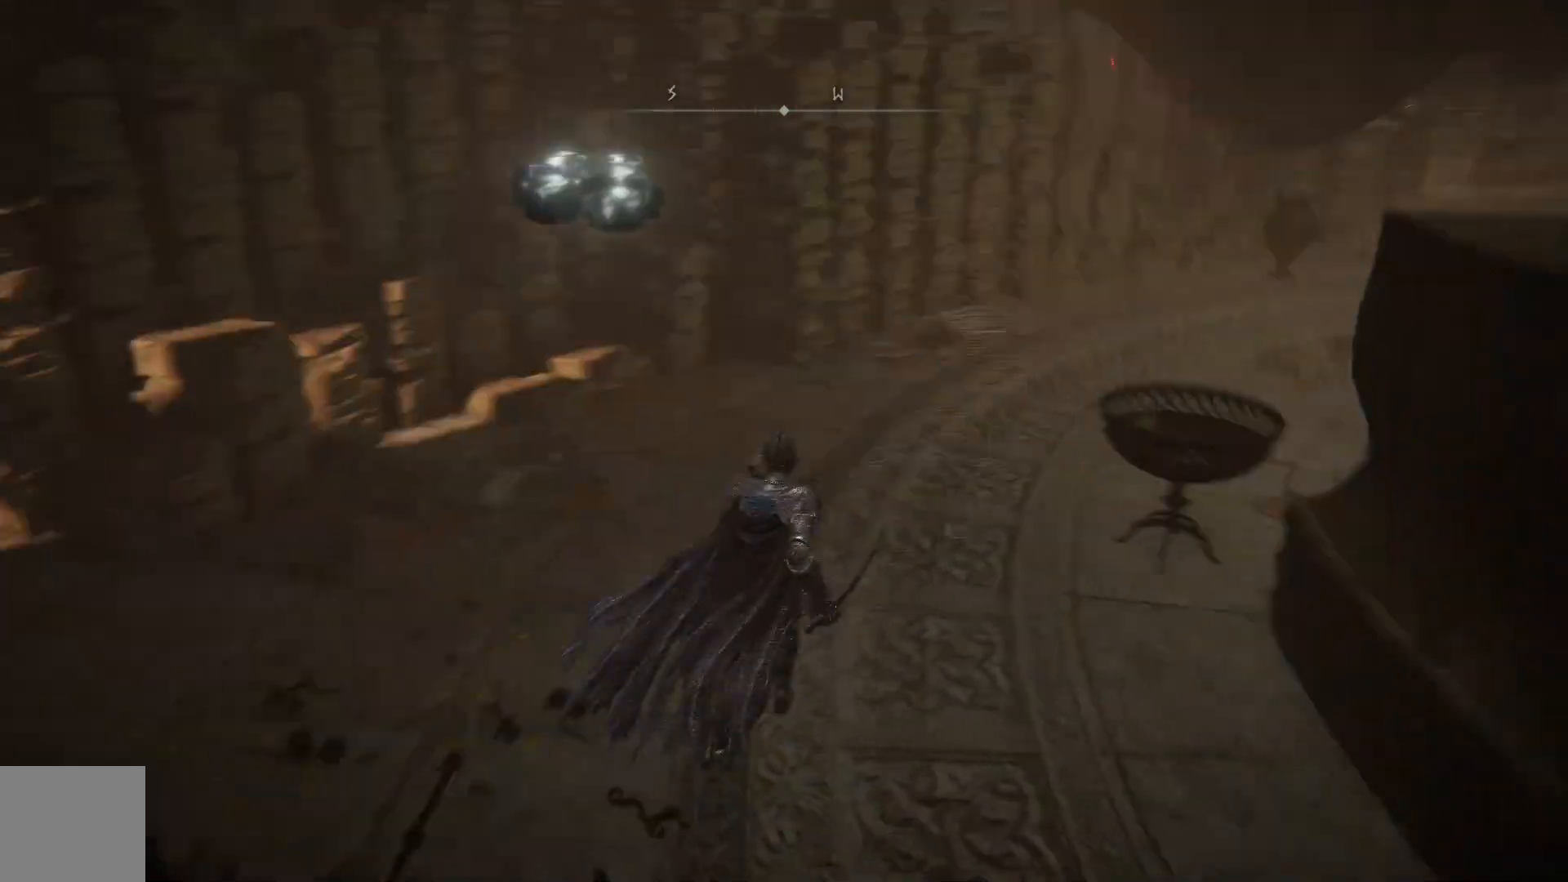
Gameplay with a controller (Xbox layout); each line is a JSON object with the inputs held at the frame after it. "events" lists button and stick changes between this image and that frame as [ms after this image, input, new state], when the widget could be followed in between. Not read: SHARE Z.
{"buttons": [], "left_stick": "up", "right_stick": "center", "events": [[200, "right_stick", "down-right"], [433, "right_stick", "center"]]}
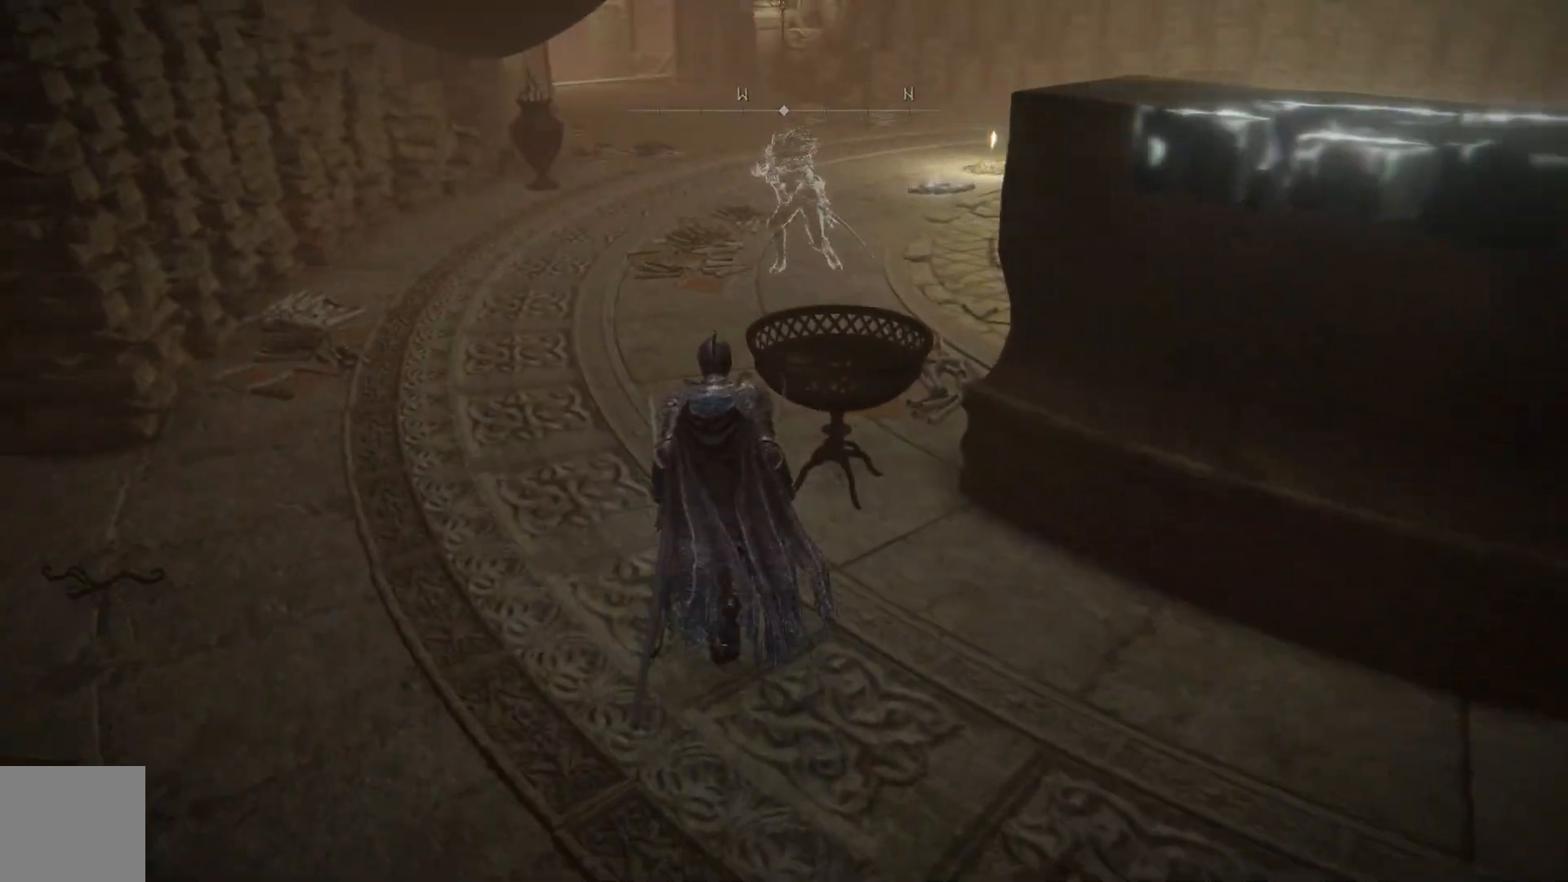
{"buttons": [], "left_stick": "up-right", "right_stick": "center", "events": [[83, "A", "down"], [217, "left_stick", "up-right"], [367, "A", "up"]]}
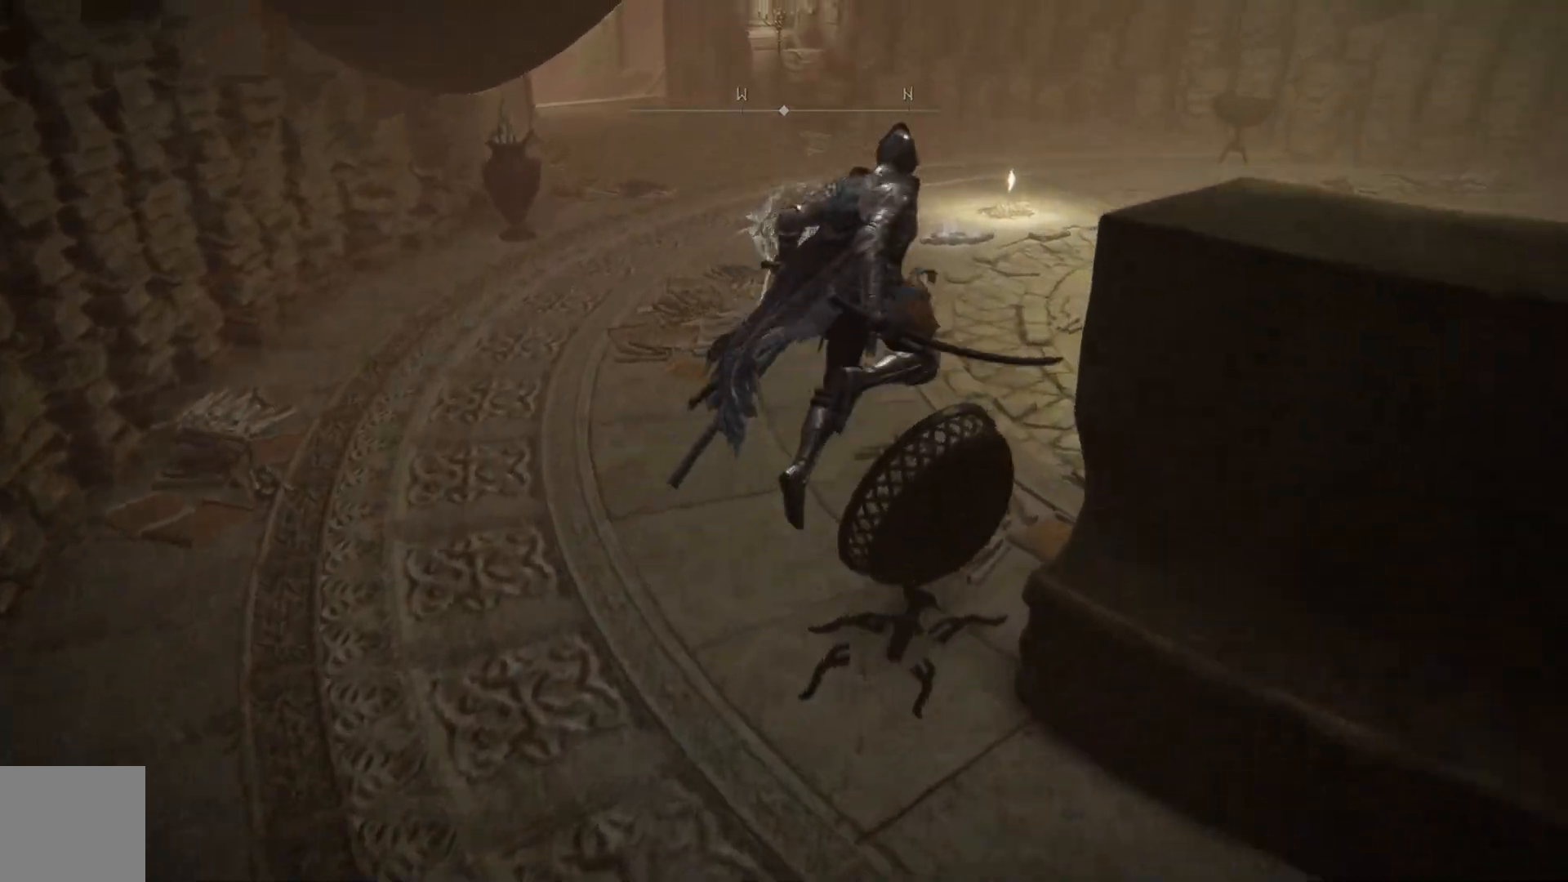
{"buttons": [], "left_stick": "up", "right_stick": "down-right", "events": [[333, "right_stick", "down-right"], [417, "left_stick", "up"]]}
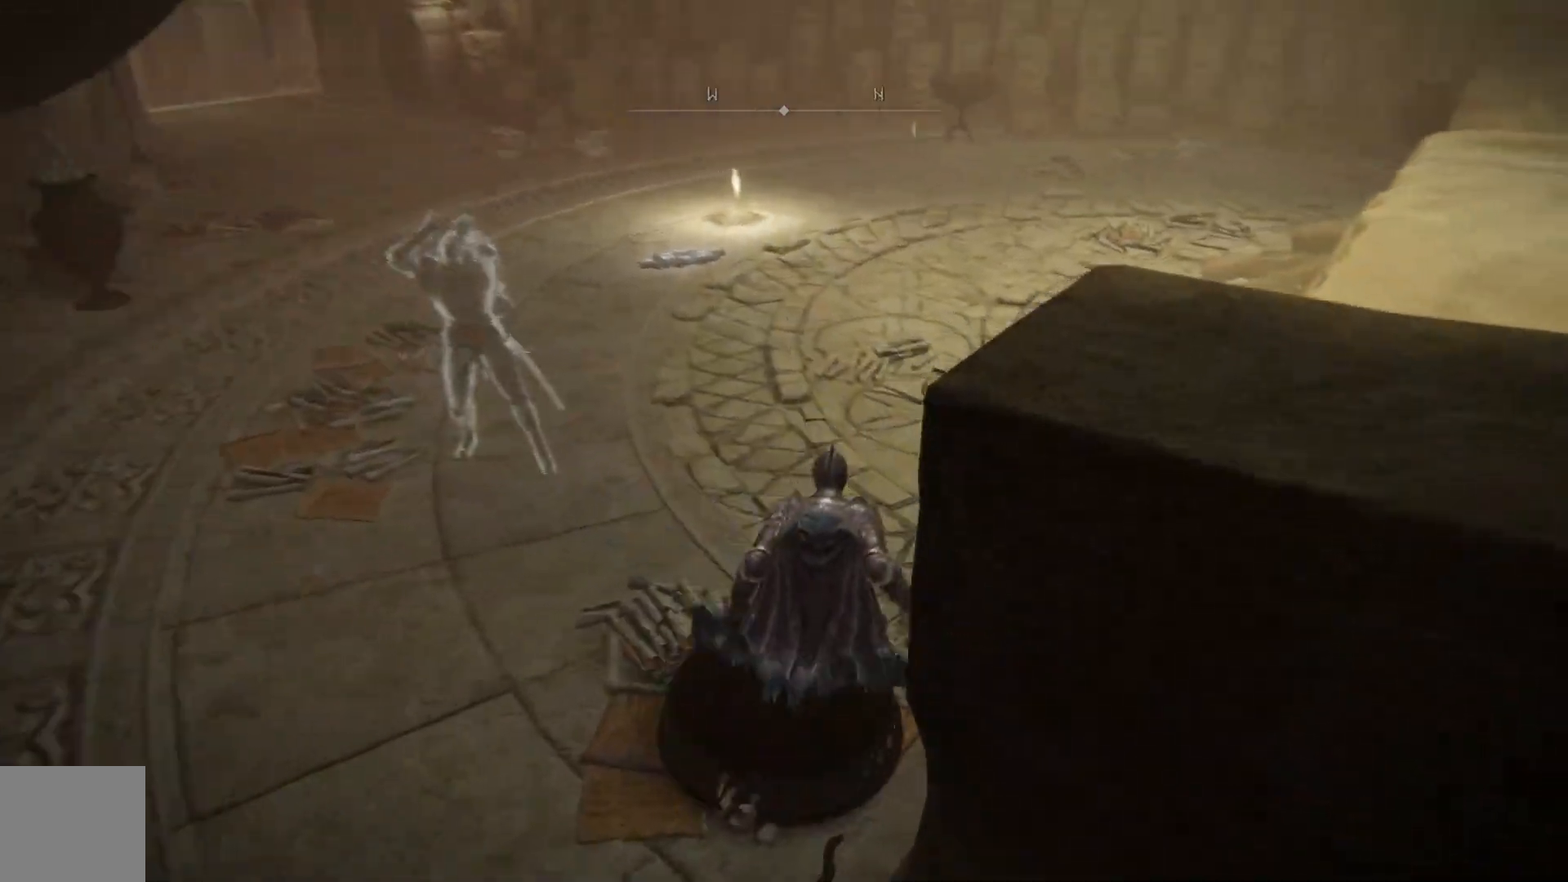
{"buttons": [], "left_stick": "up", "right_stick": "down-right", "events": []}
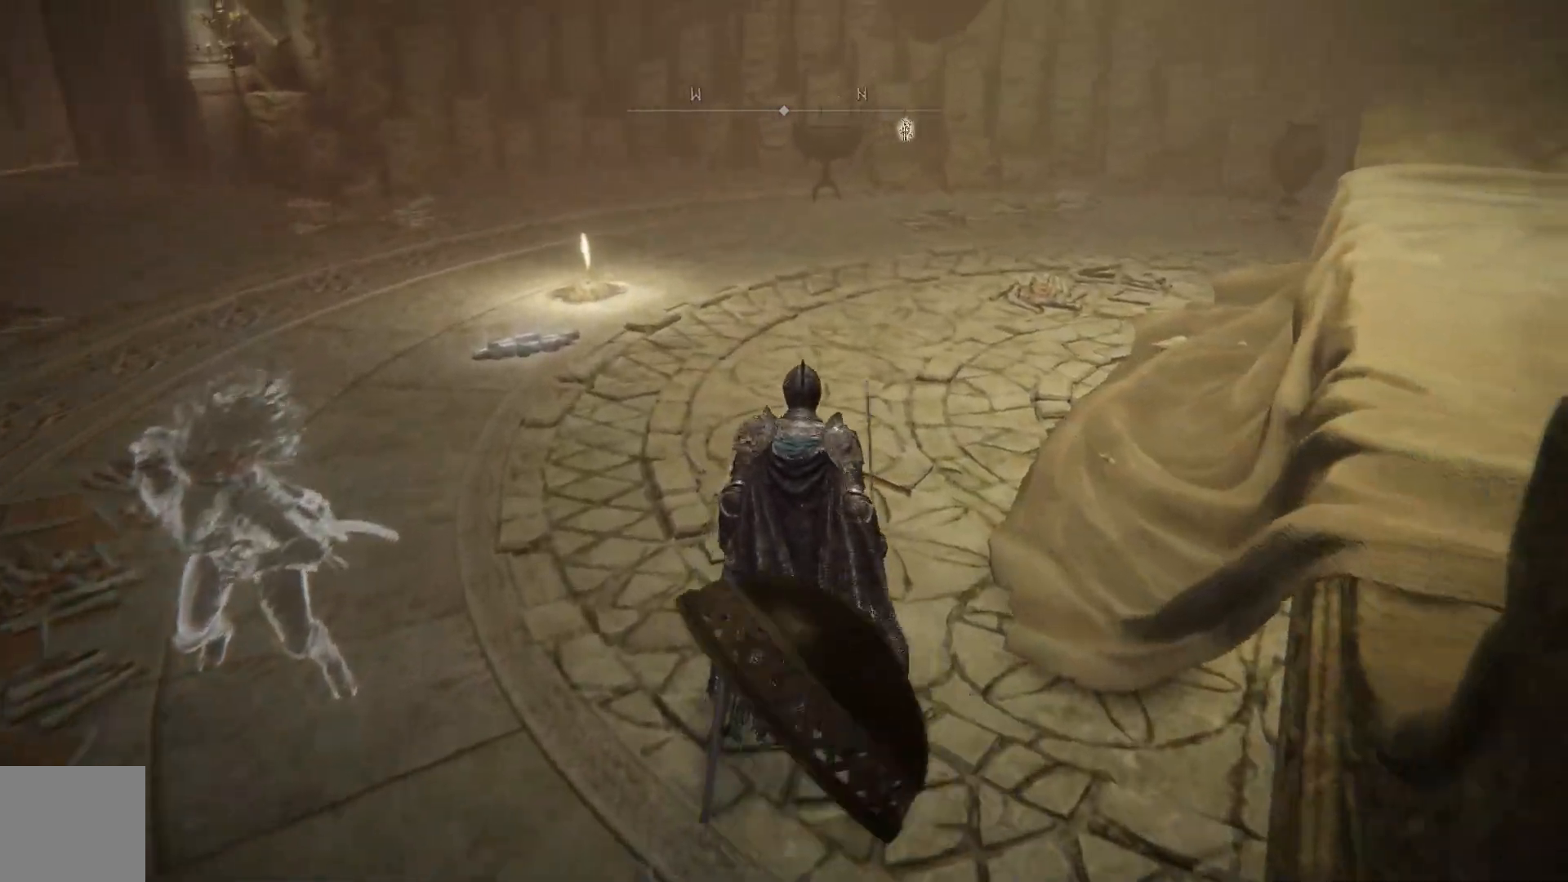
{"buttons": [], "left_stick": "up-right", "right_stick": "center", "events": [[300, "left_stick", "up-right"], [367, "right_stick", "center"]]}
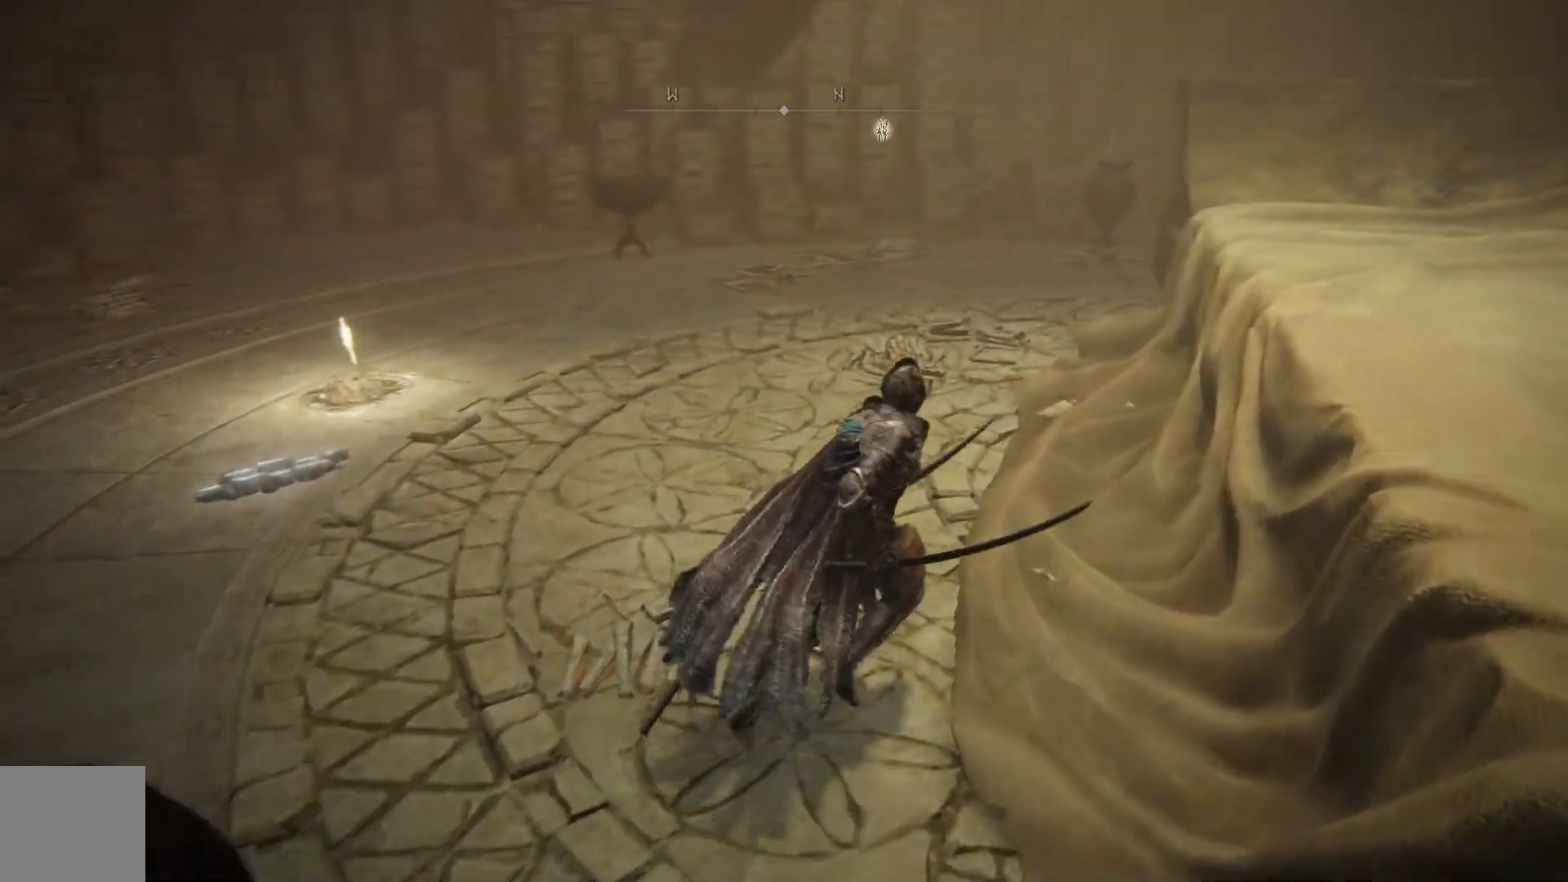
{"buttons": [], "left_stick": "up-right", "right_stick": "down-left", "events": [[50, "A", "down"], [200, "A", "up"], [433, "right_stick", "down-left"]]}
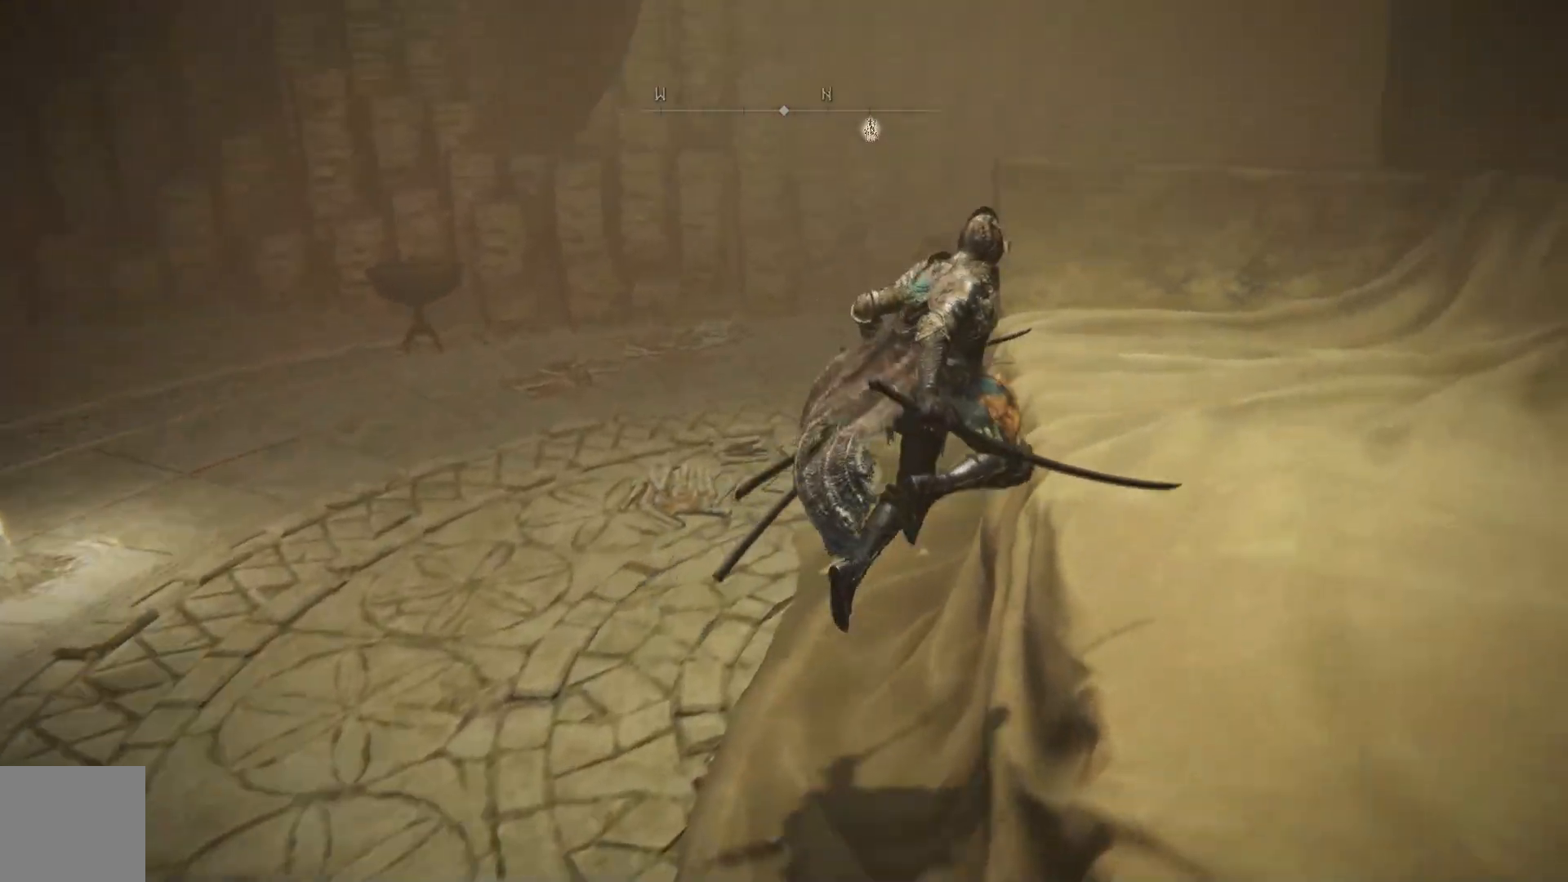
{"buttons": [], "left_stick": "up", "right_stick": "down-left", "events": [[467, "left_stick", "up"]]}
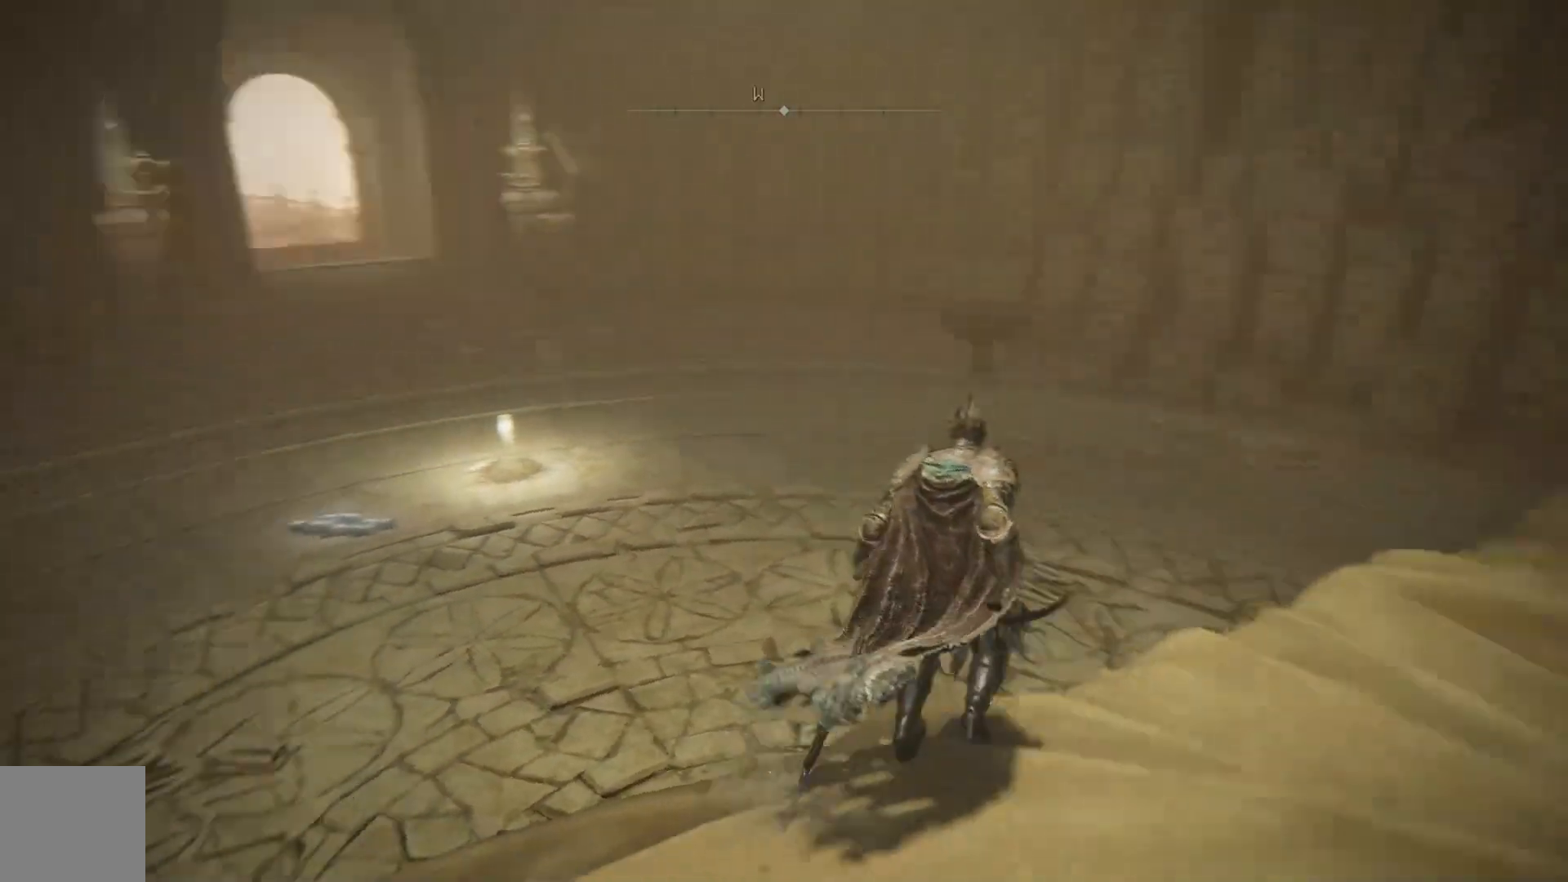
{"buttons": ["A"], "left_stick": "up-left", "right_stick": "center", "events": [[200, "left_stick", "up-left"], [250, "right_stick", "center"], [300, "A", "down"]]}
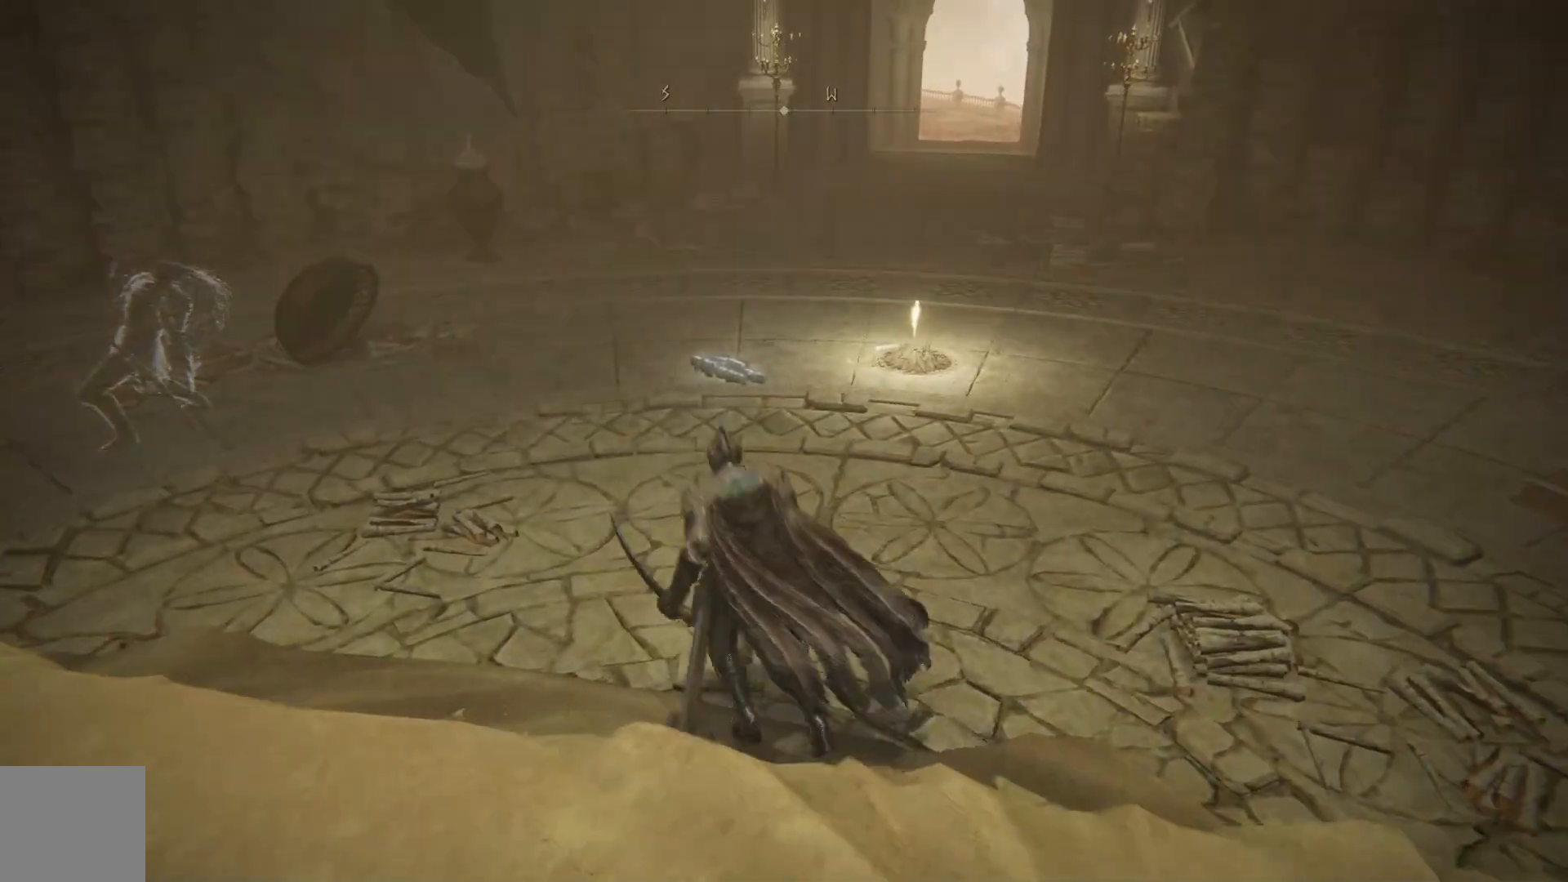
{"buttons": [], "left_stick": "up-left", "right_stick": "center", "events": [[17, "A", "up"]]}
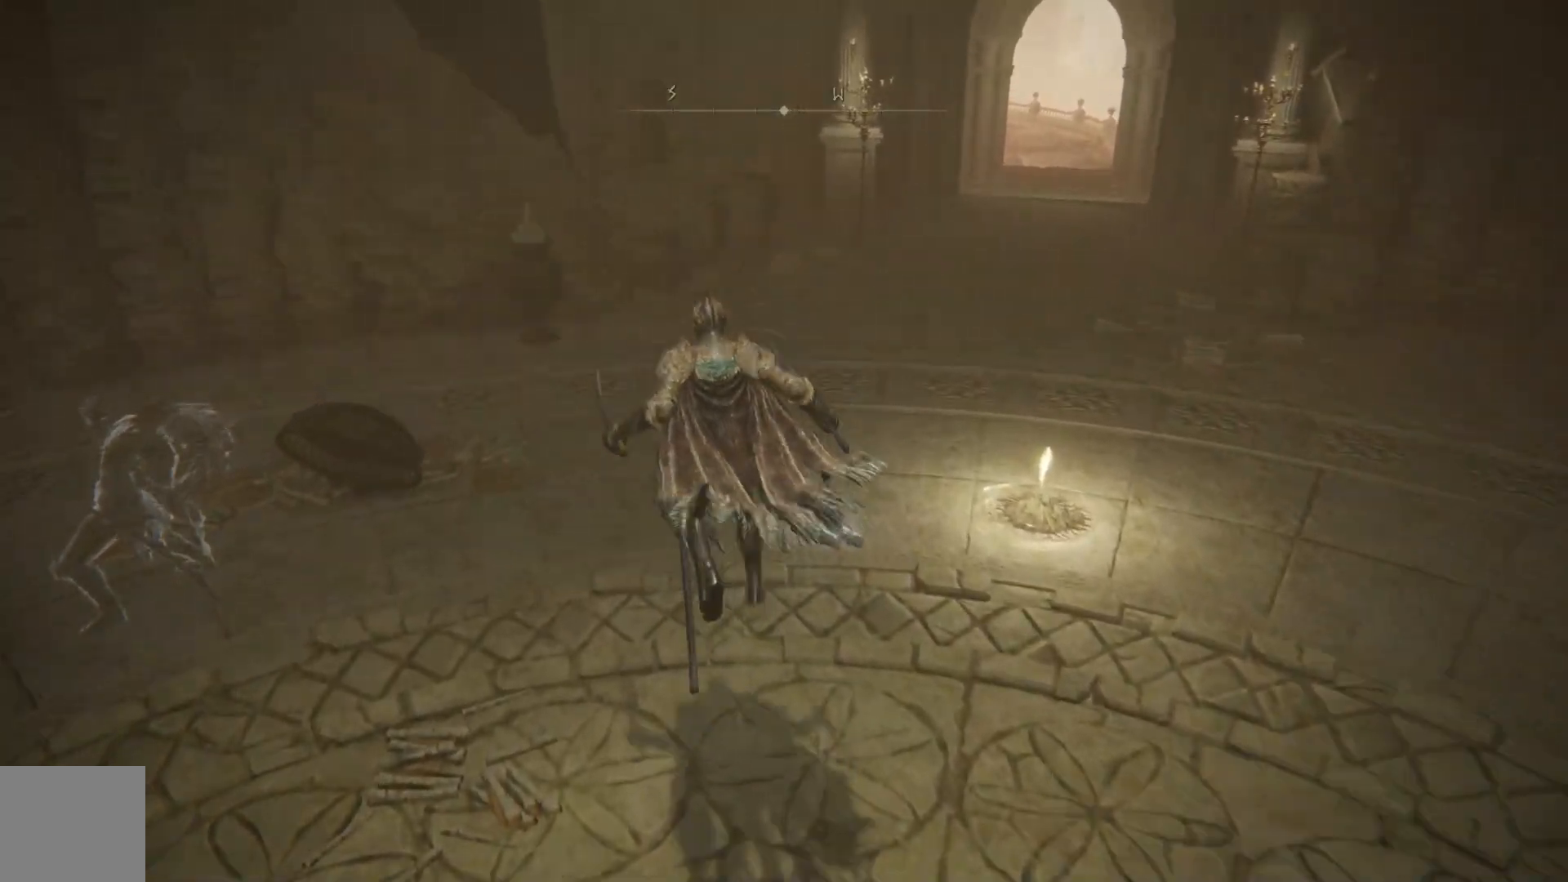
{"buttons": [], "left_stick": "up", "right_stick": "left", "events": [[133, "right_stick", "left"], [467, "left_stick", "up"]]}
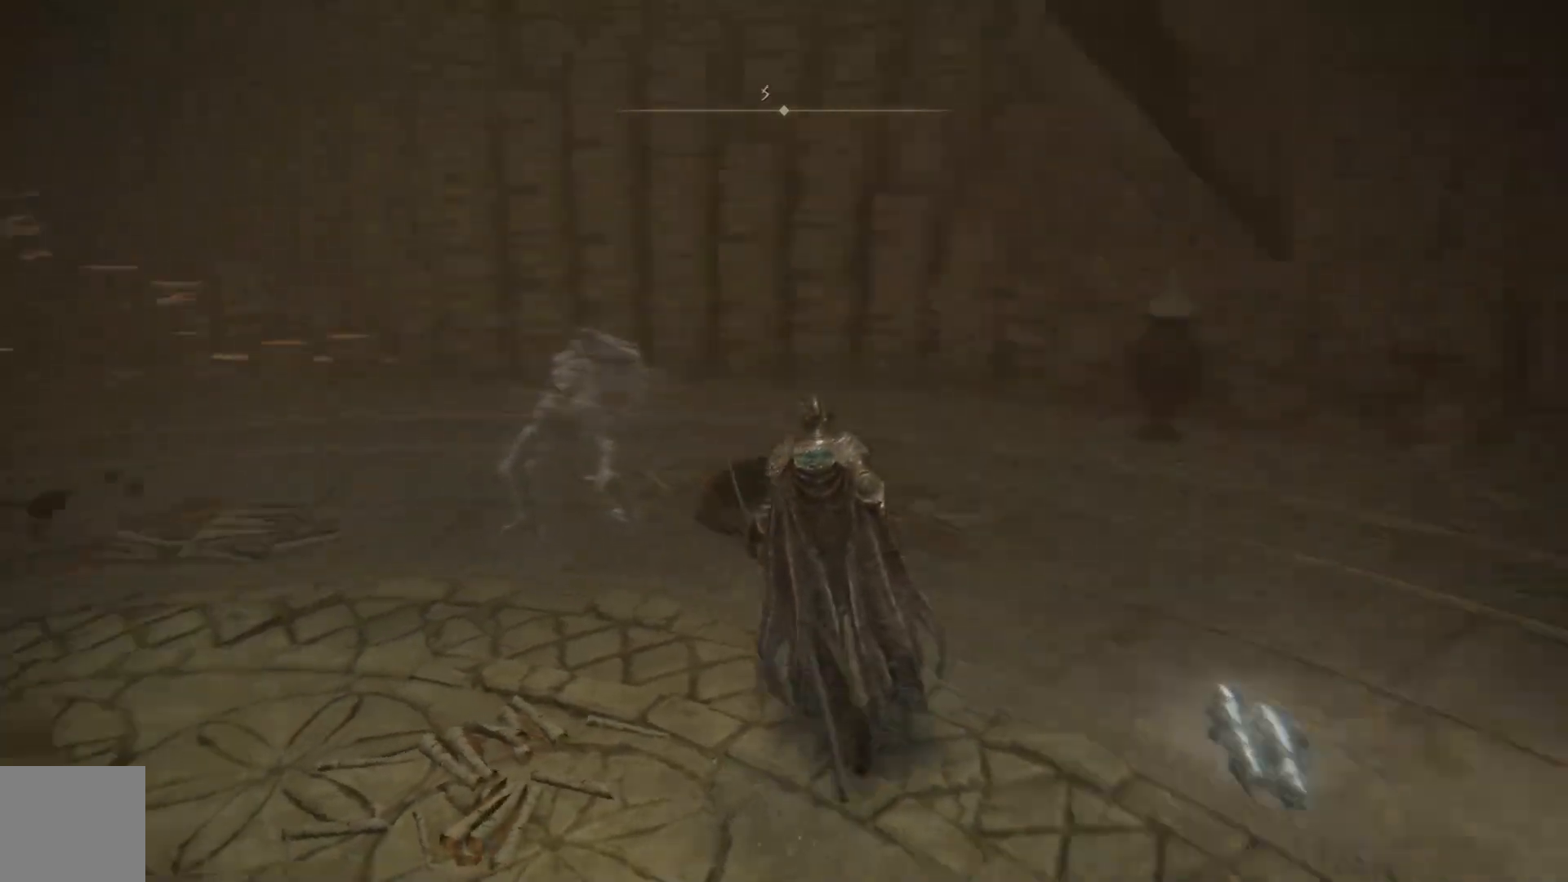
{"buttons": [], "left_stick": "up", "right_stick": "center", "events": [[267, "right_stick", "down-left"], [367, "right_stick", "center"]]}
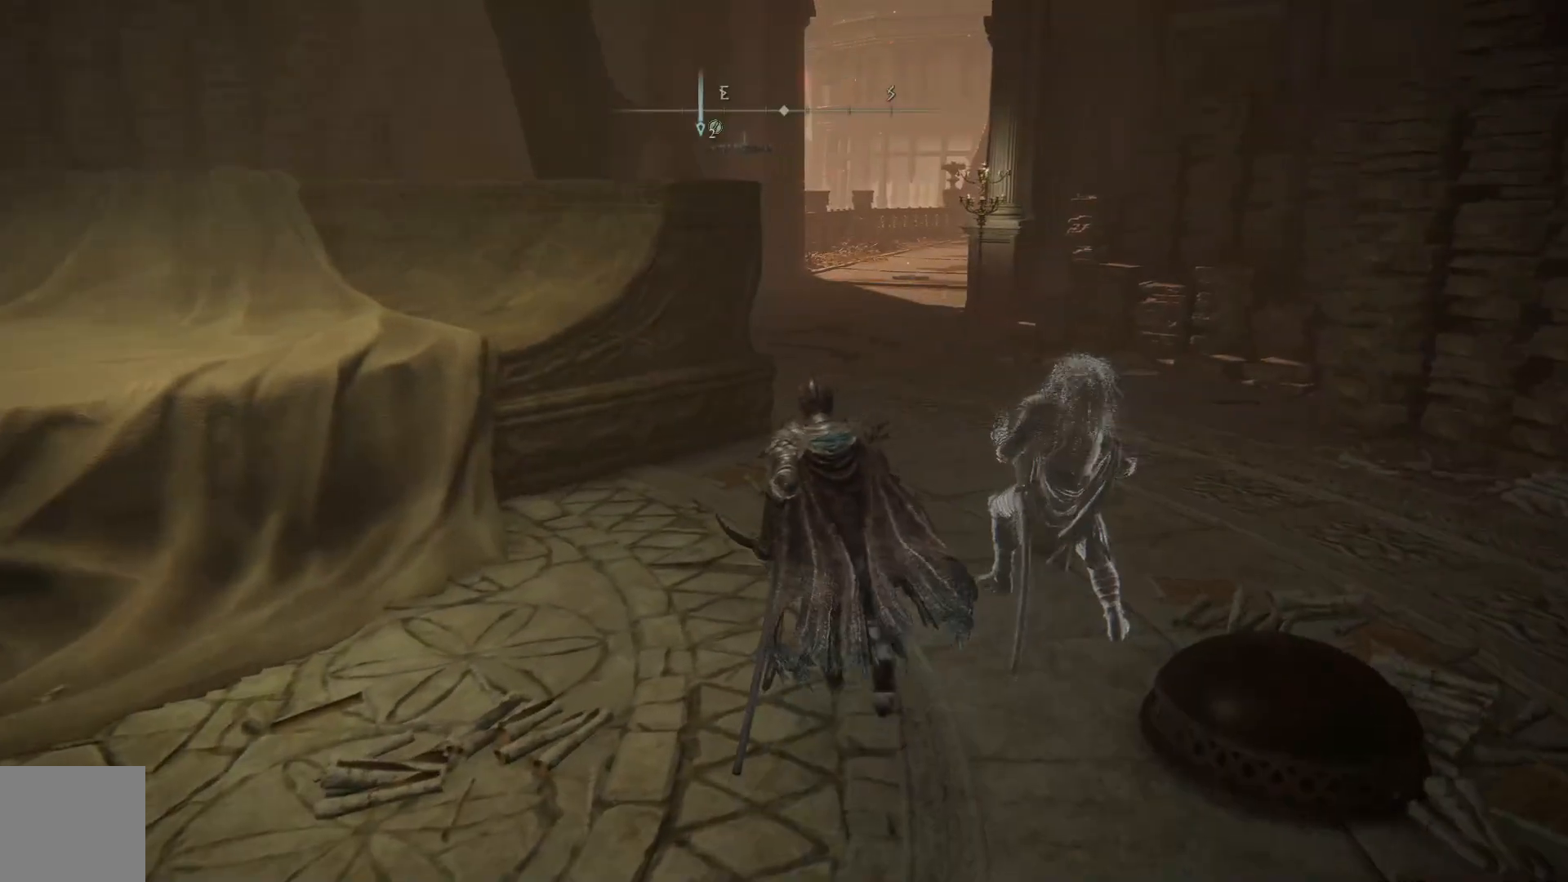
{"buttons": ["B"], "left_stick": "up", "right_stick": "center", "events": [[133, "B", "down"]]}
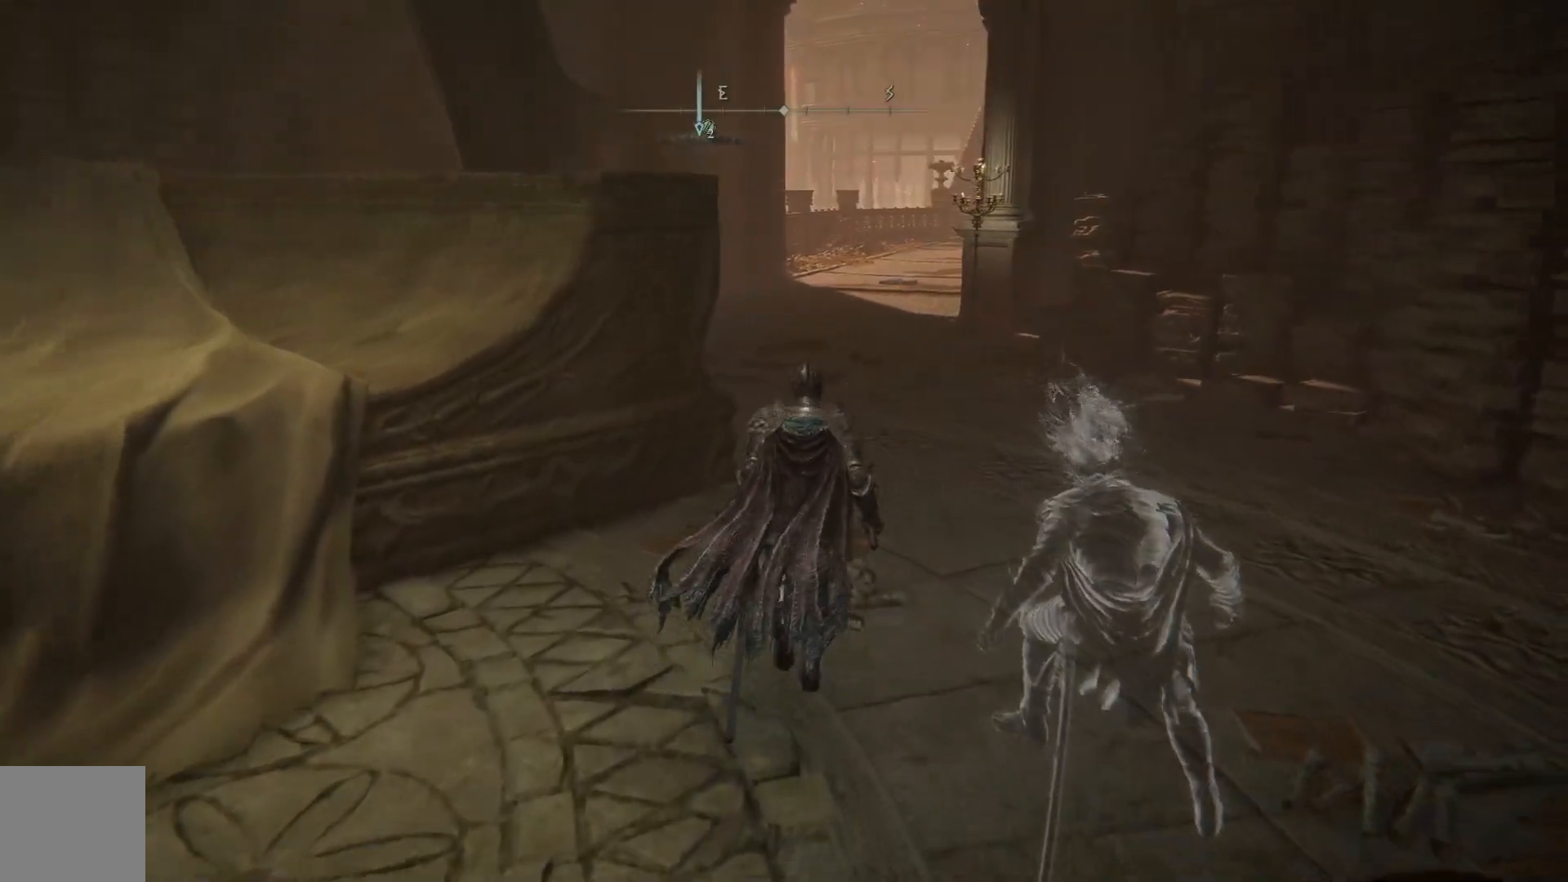
{"buttons": ["B"], "left_stick": "up", "right_stick": "center", "events": []}
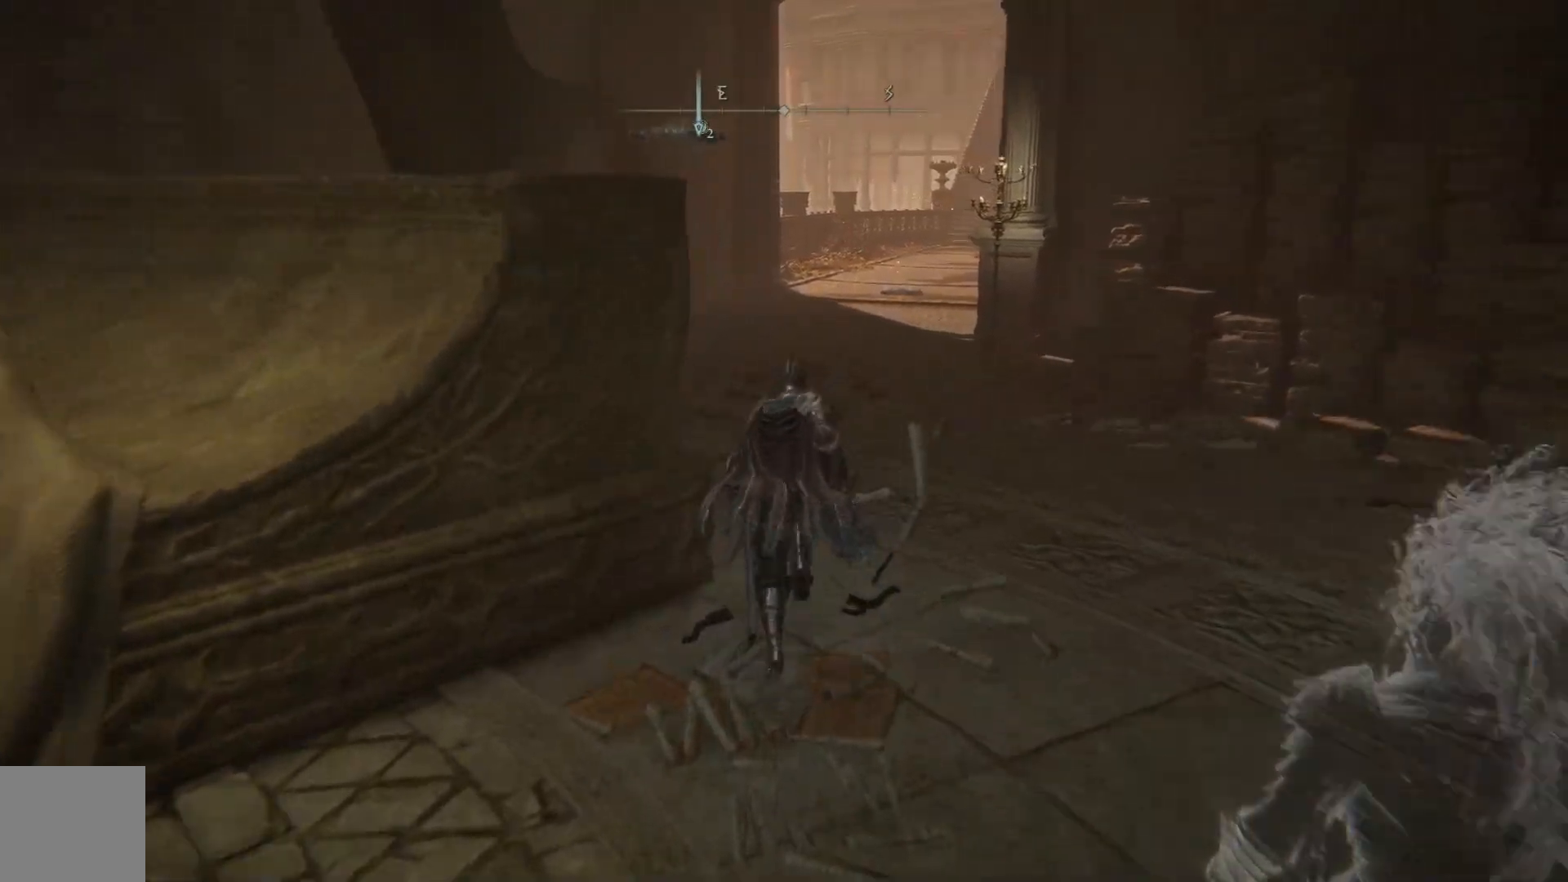
{"buttons": ["B"], "left_stick": "up", "right_stick": "center", "events": []}
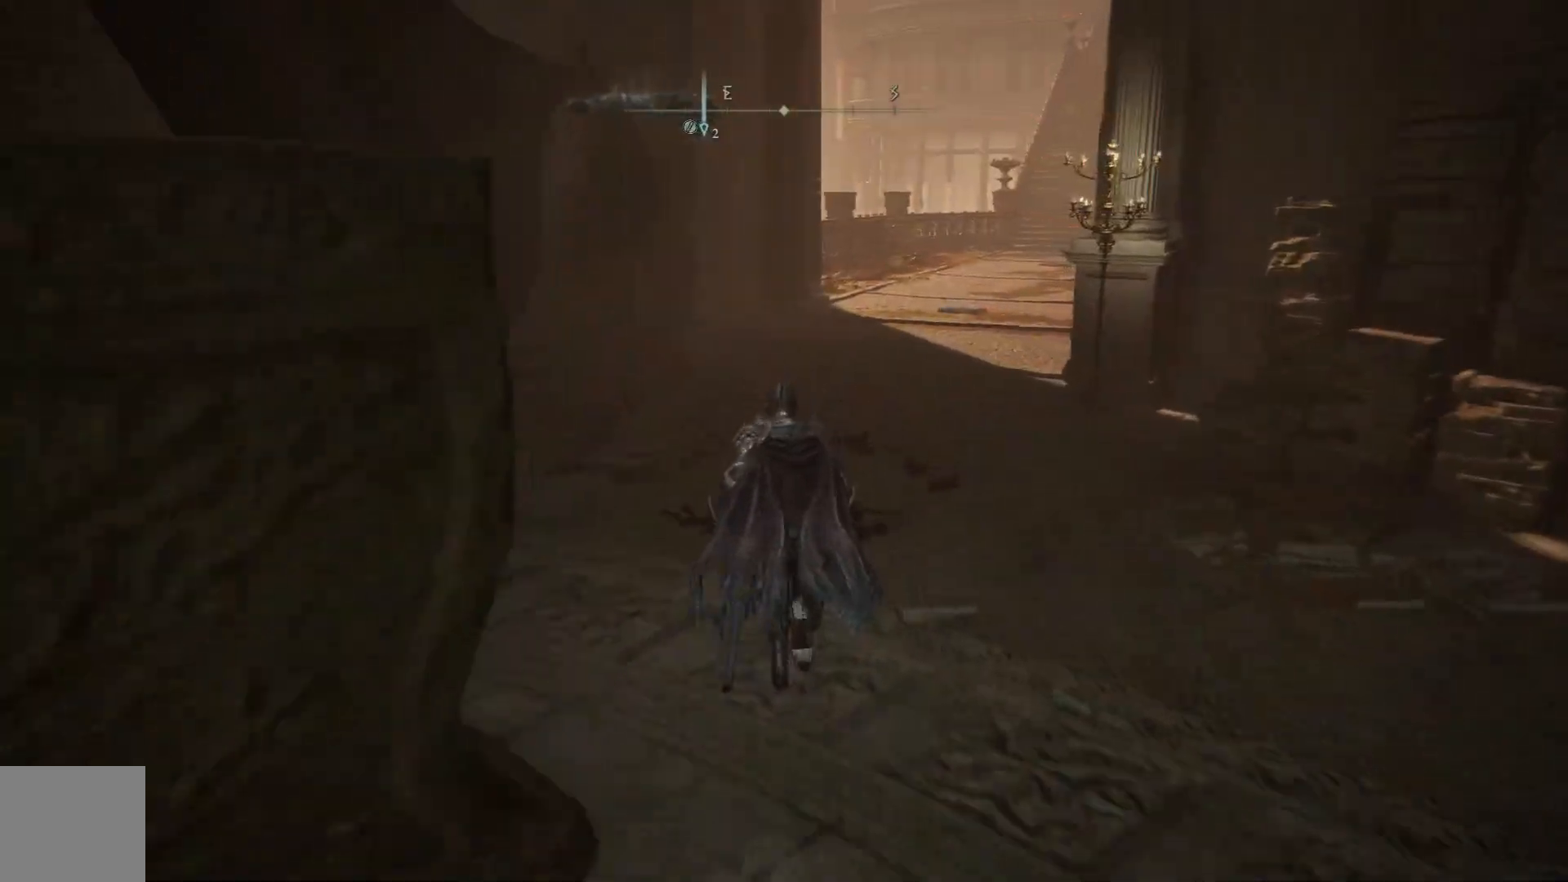
{"buttons": ["B"], "left_stick": "up", "right_stick": "center", "events": [[117, "left_stick", "up-left"], [383, "left_stick", "up"]]}
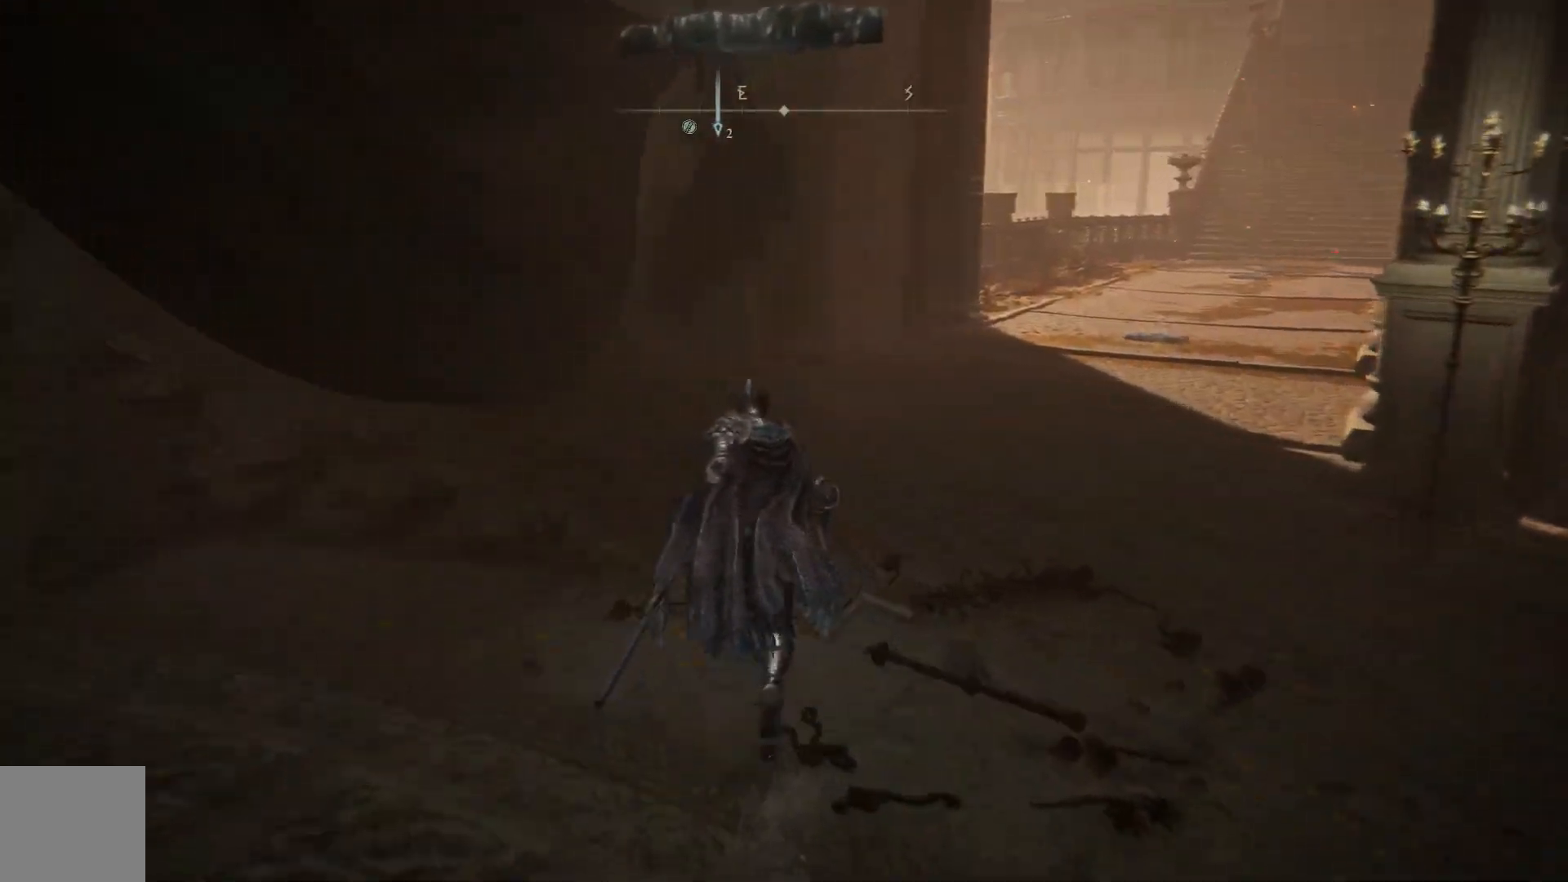
{"buttons": ["B"], "left_stick": "up", "right_stick": "center", "events": []}
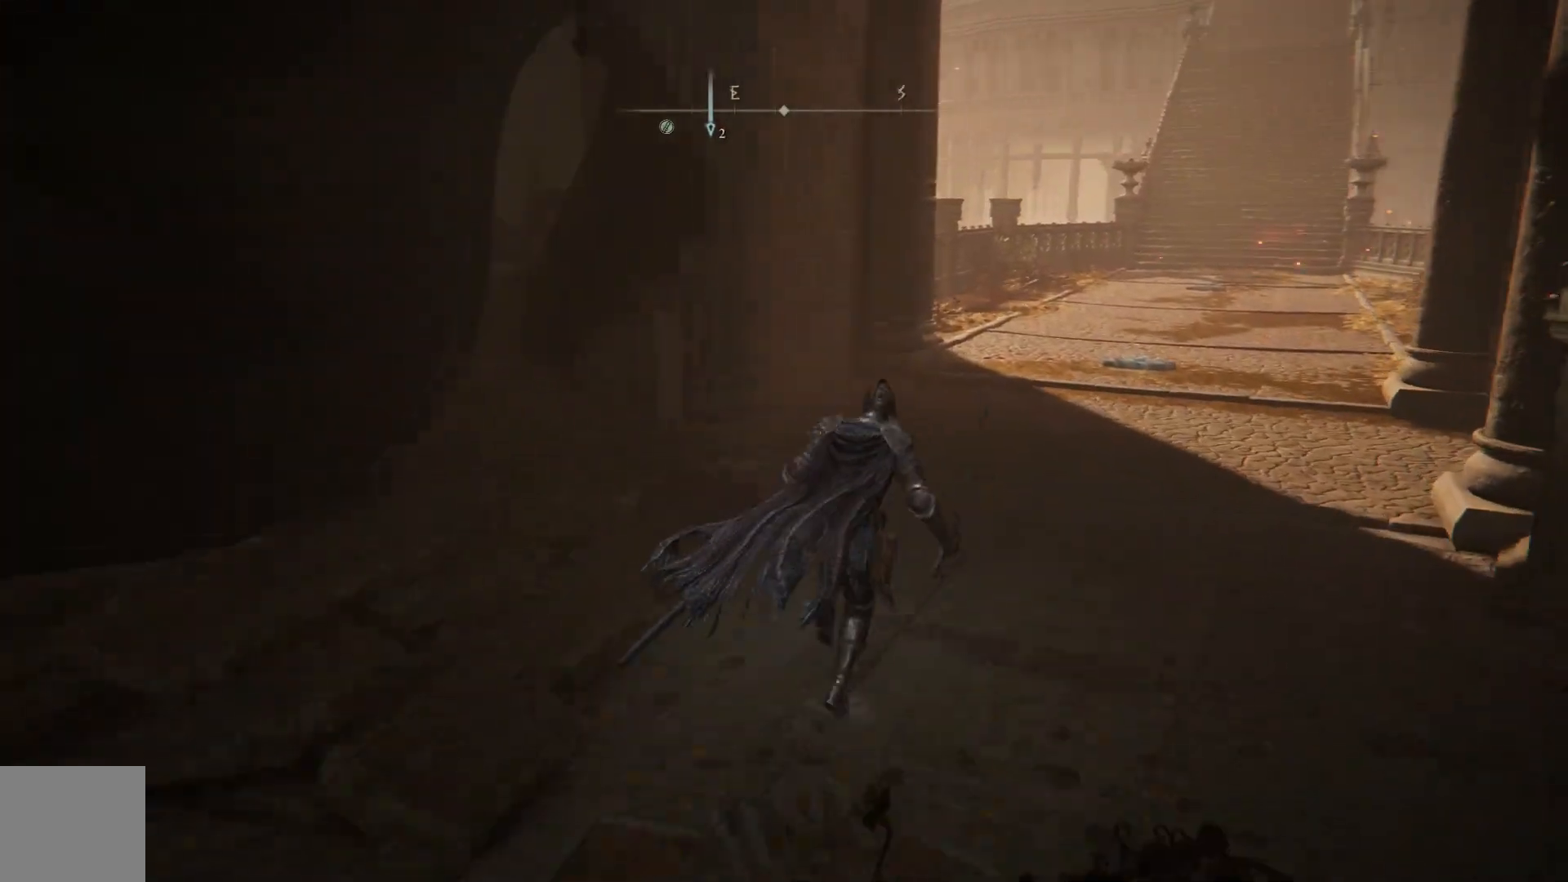
{"buttons": ["B"], "left_stick": "up", "right_stick": "center", "events": []}
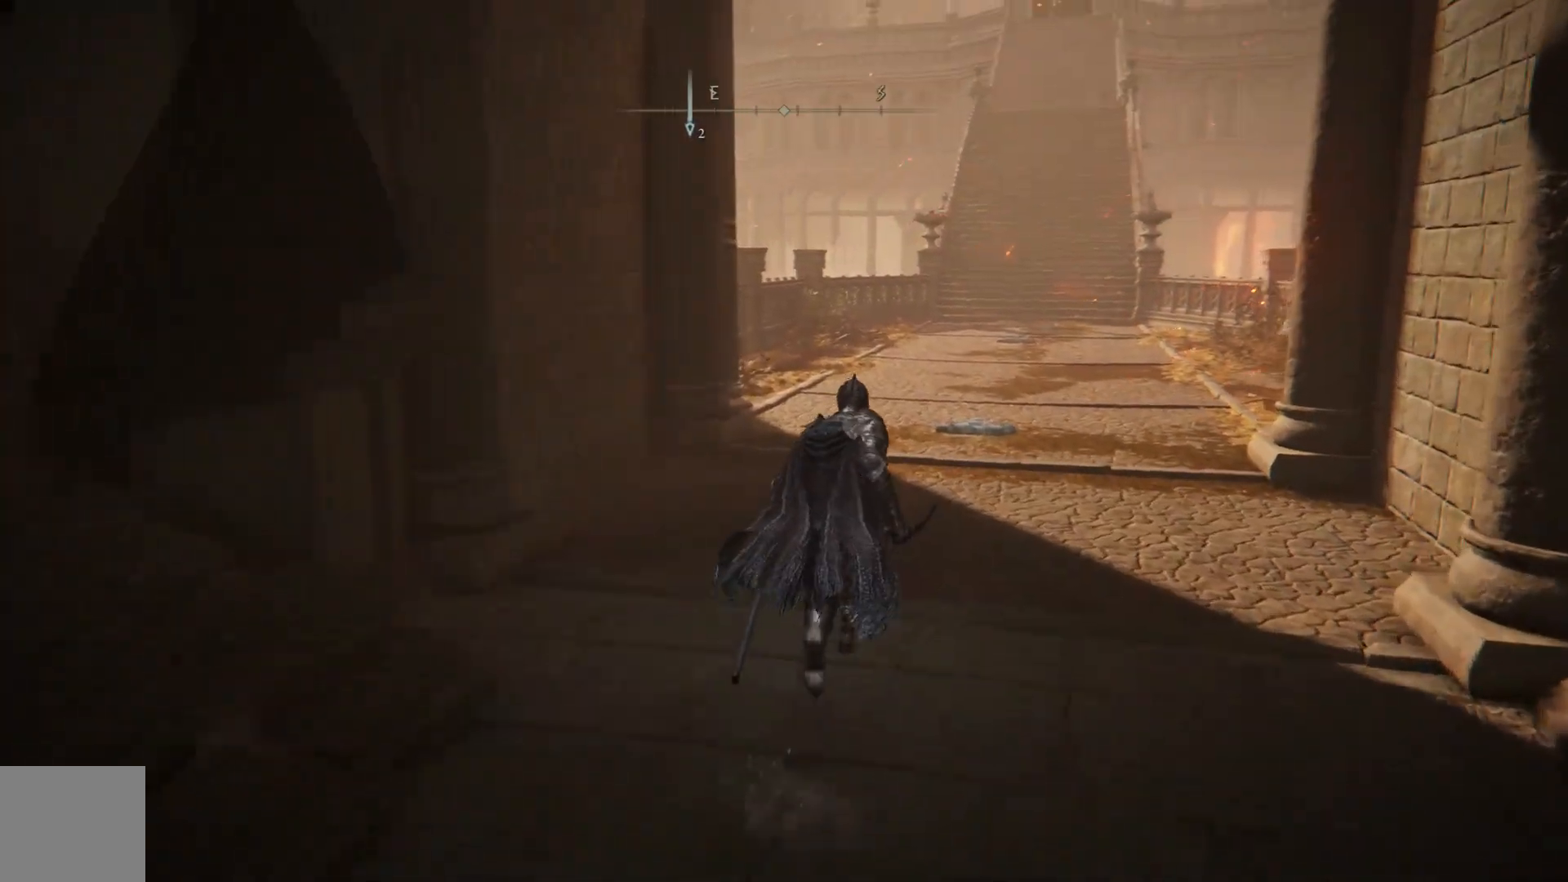
{"buttons": ["B"], "left_stick": "up", "right_stick": "center", "events": []}
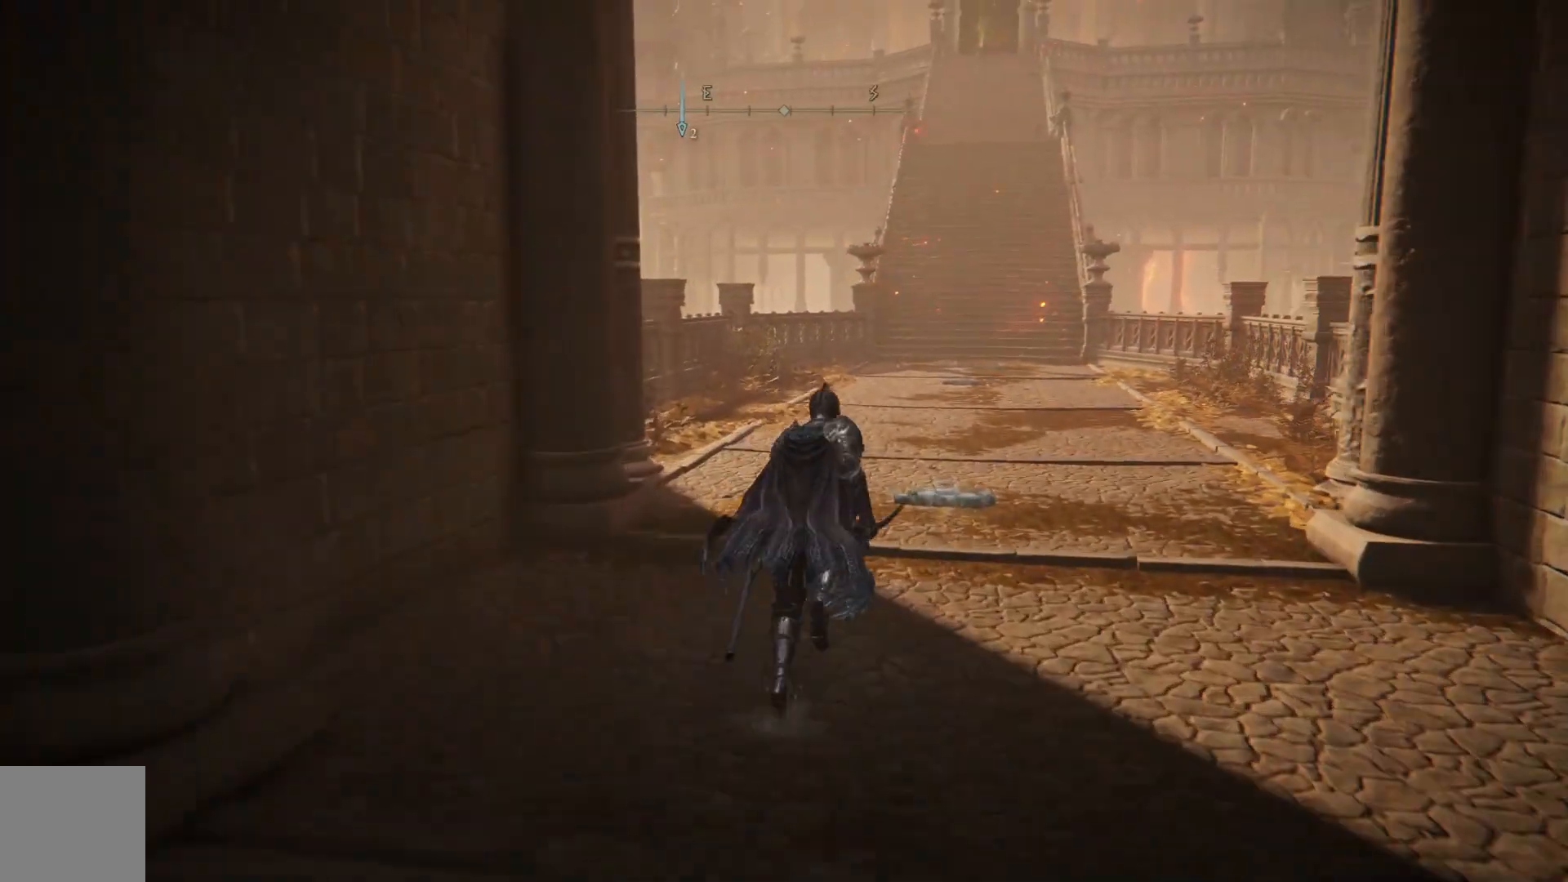
{"buttons": ["B"], "left_stick": "up", "right_stick": "center", "events": []}
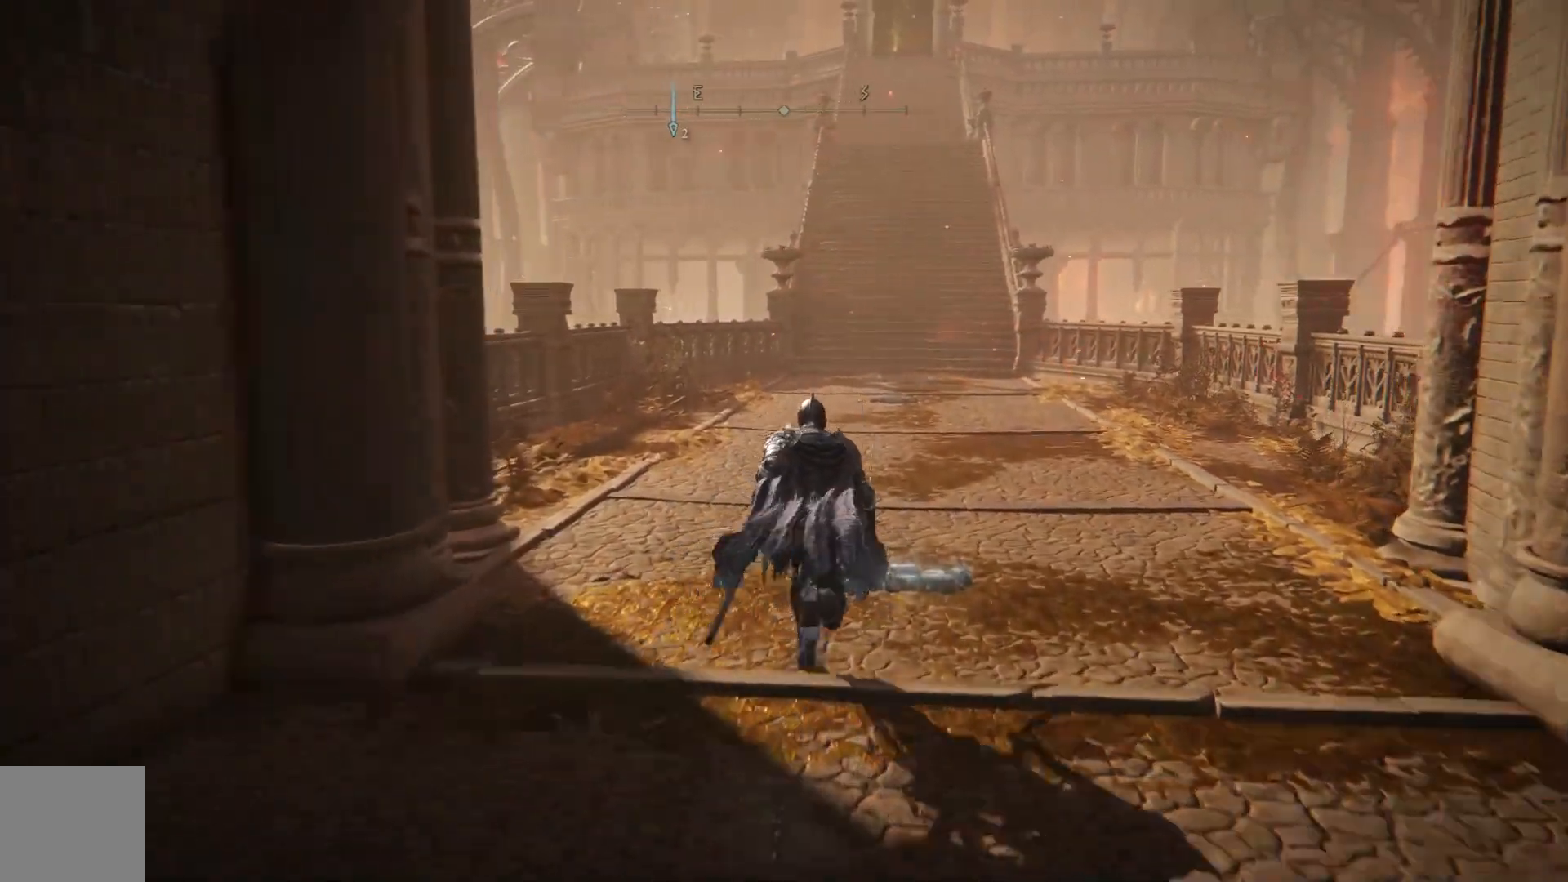
{"buttons": ["B"], "left_stick": "up", "right_stick": "center", "events": []}
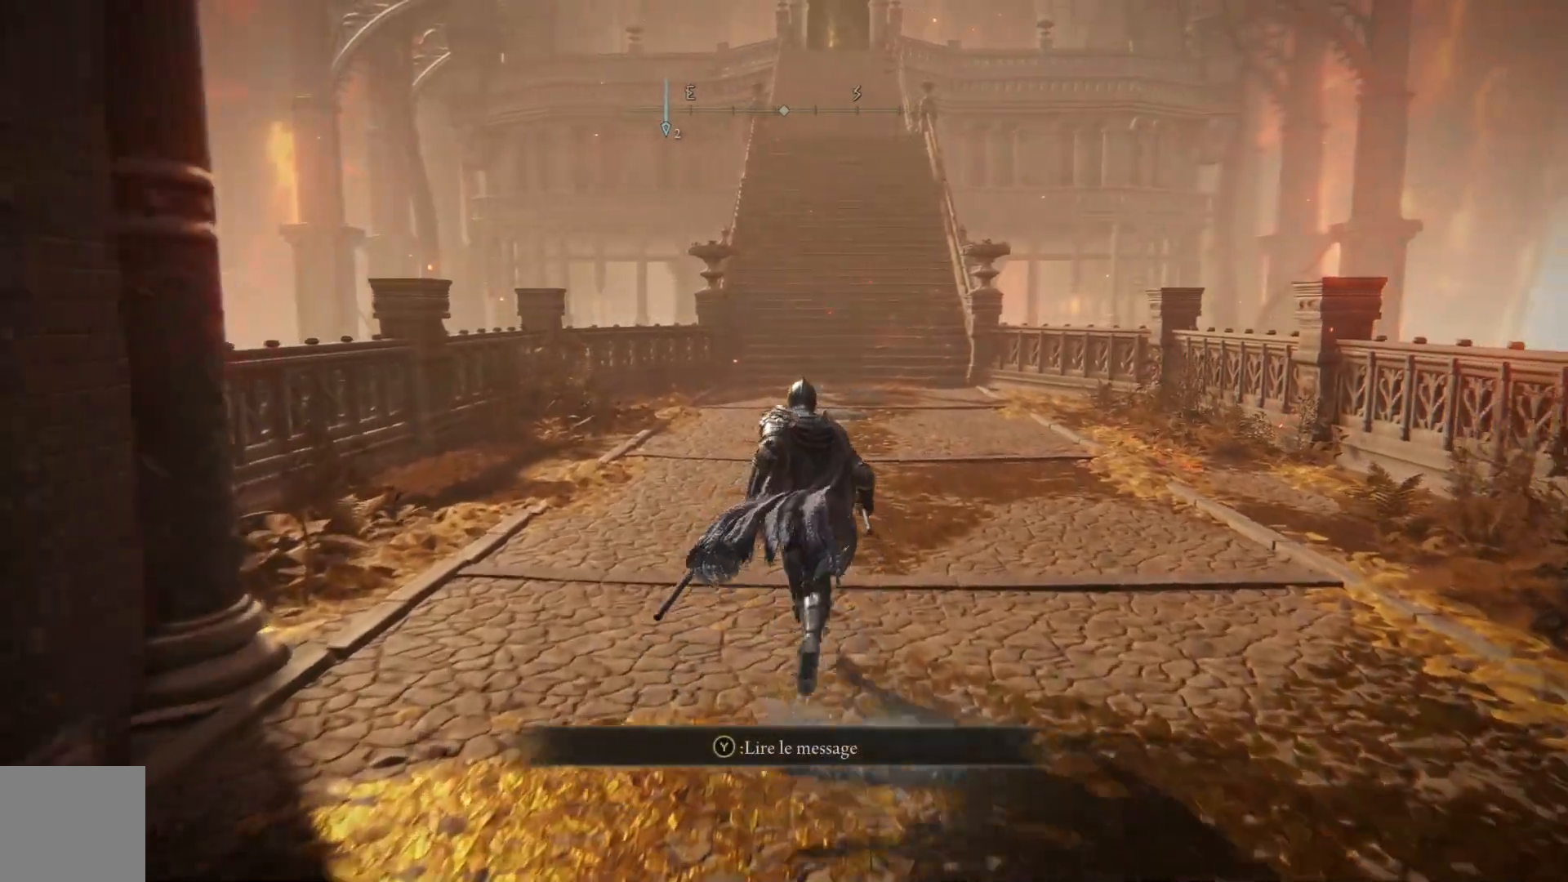
{"buttons": ["B"], "left_stick": "up", "right_stick": "center", "events": []}
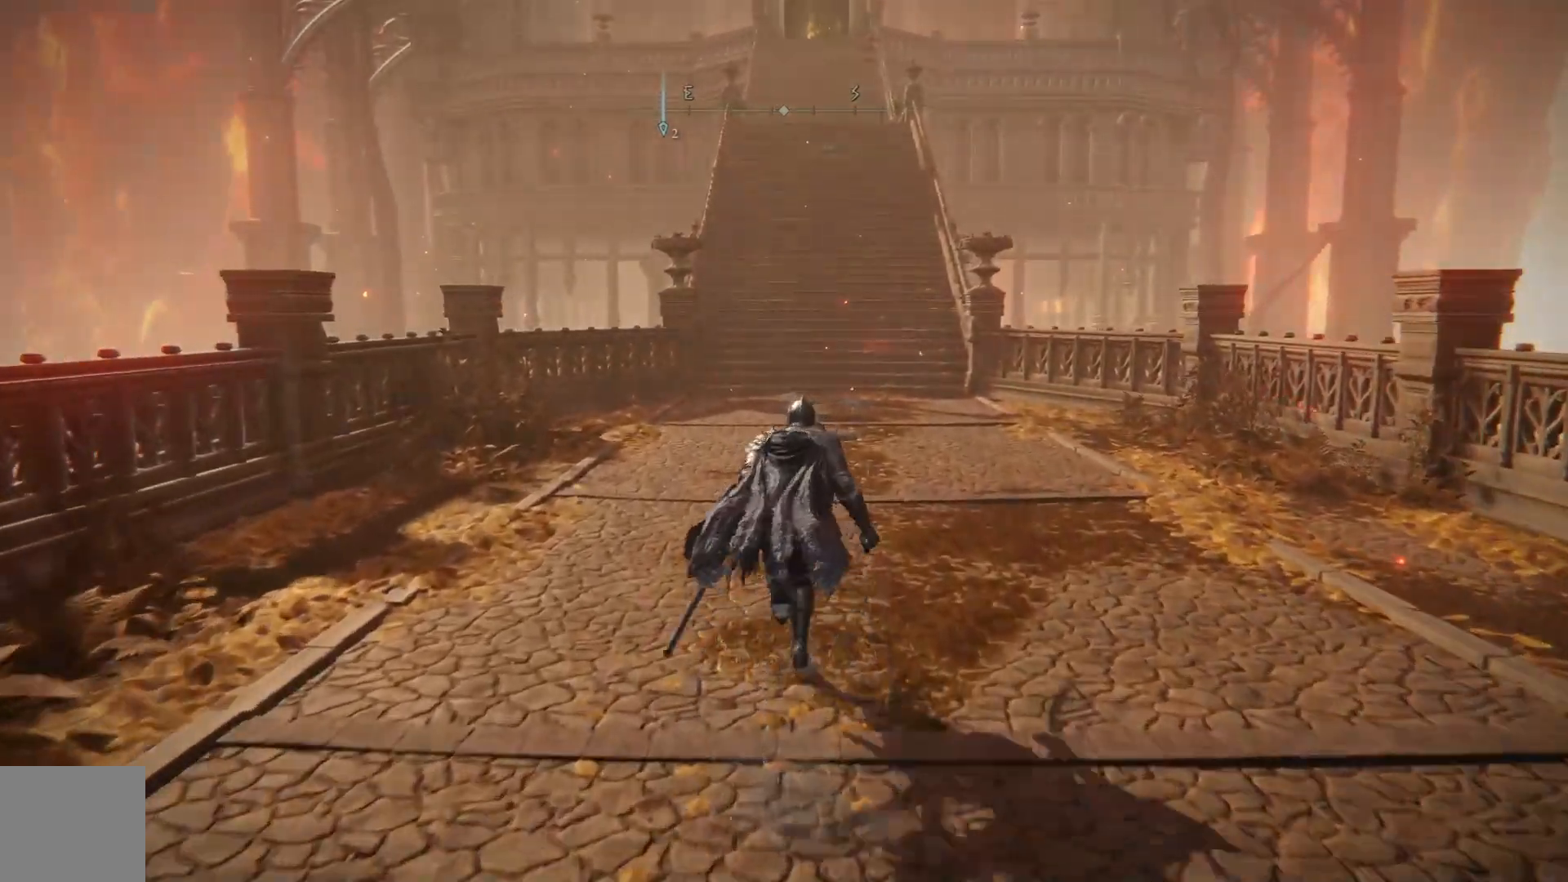
{"buttons": [], "left_stick": "up", "right_stick": "center", "events": [[217, "B", "up"]]}
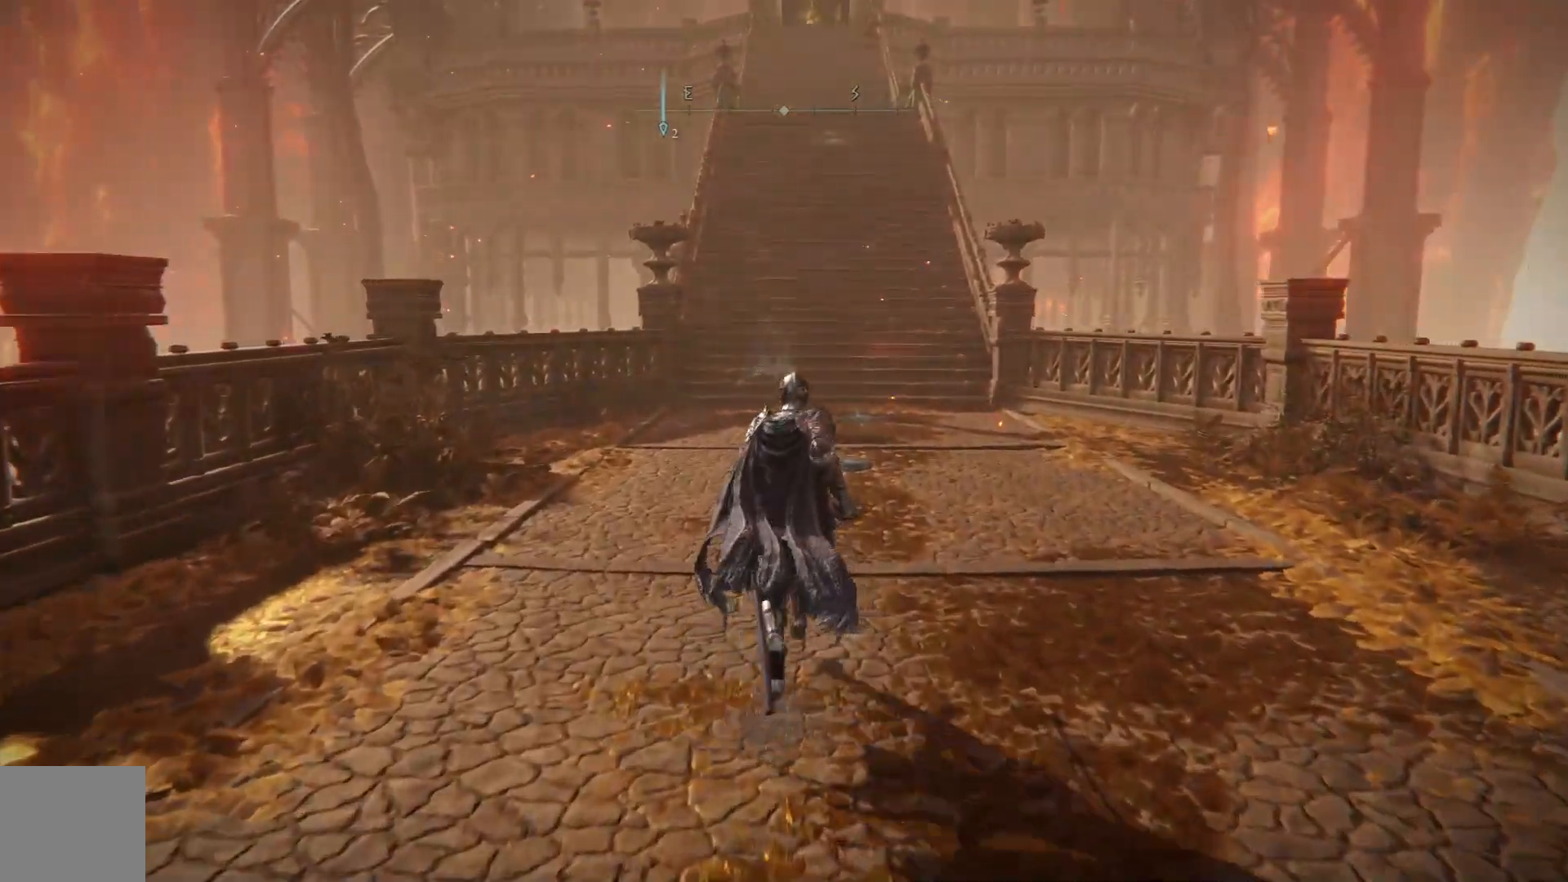
{"buttons": [], "left_stick": "up", "right_stick": "center", "events": []}
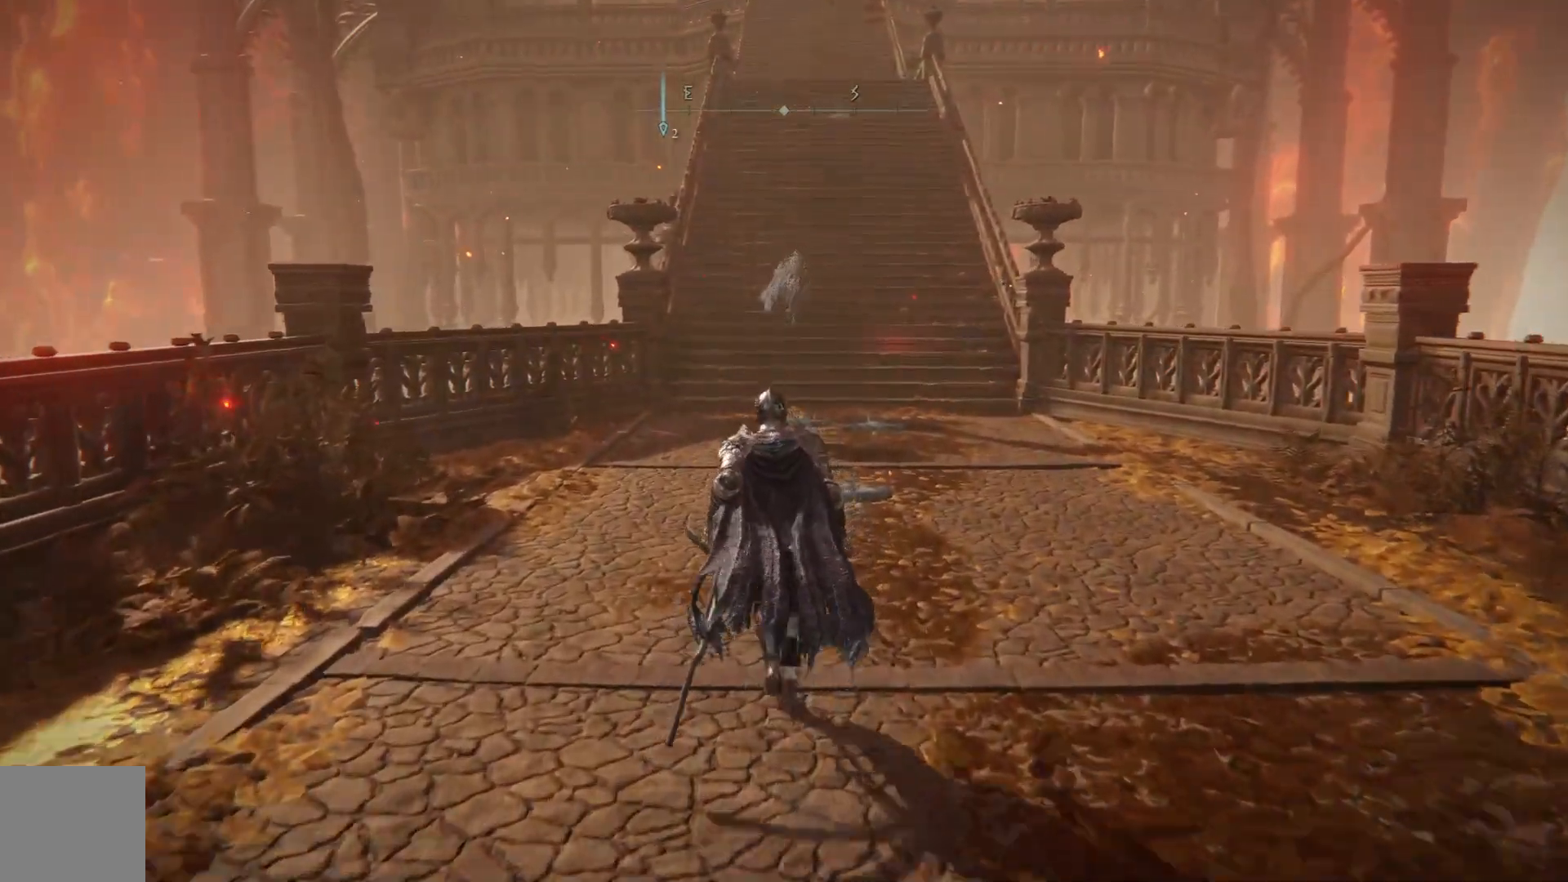
{"buttons": [], "left_stick": "up", "right_stick": "center", "events": []}
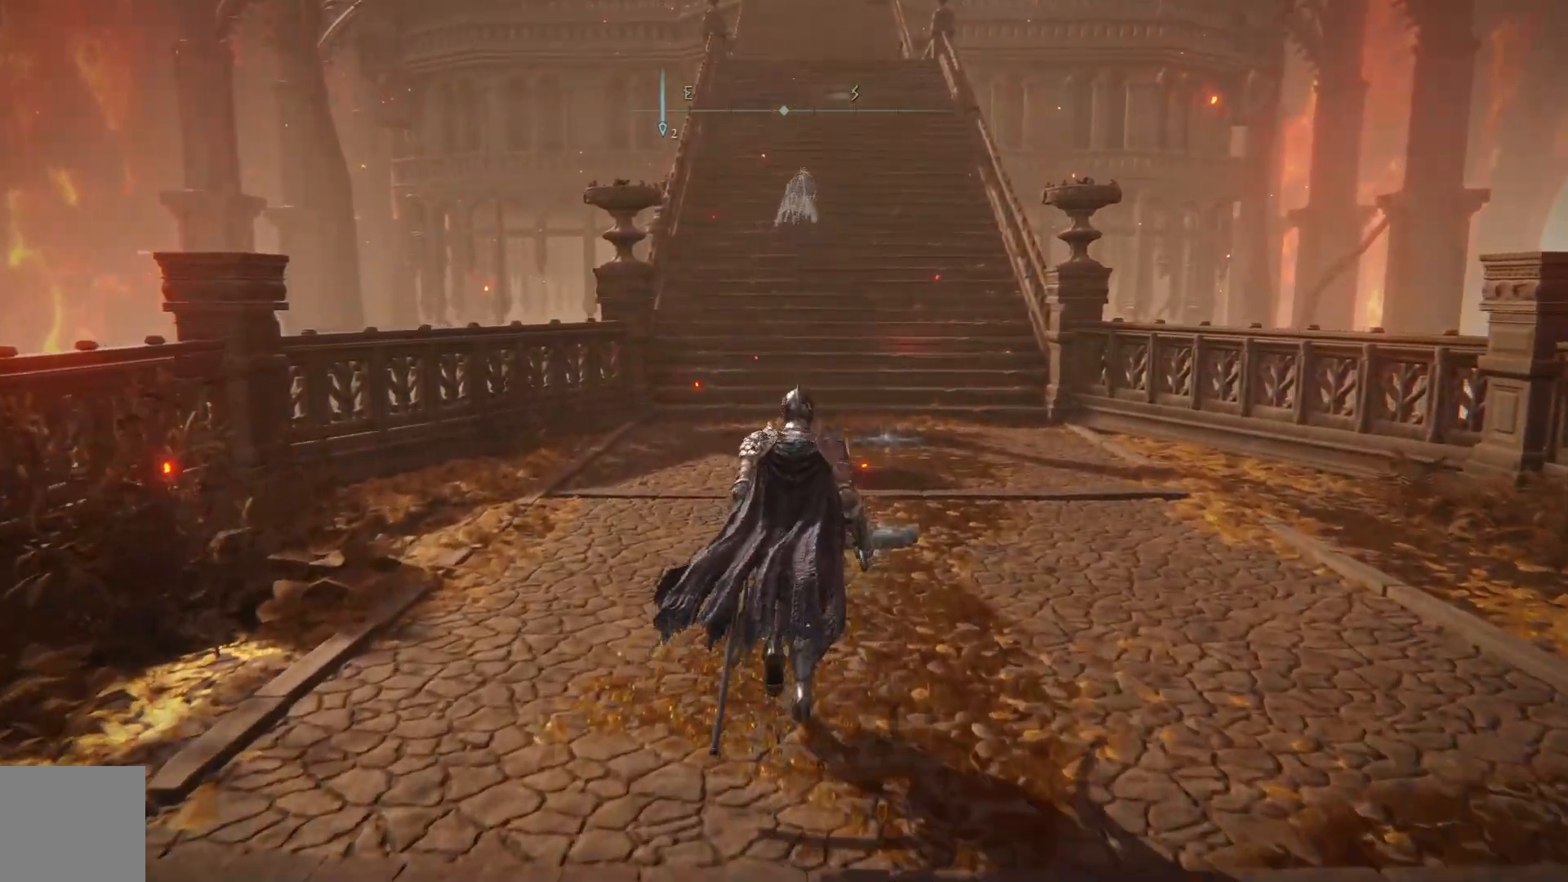
{"buttons": [], "left_stick": "up", "right_stick": "center", "events": []}
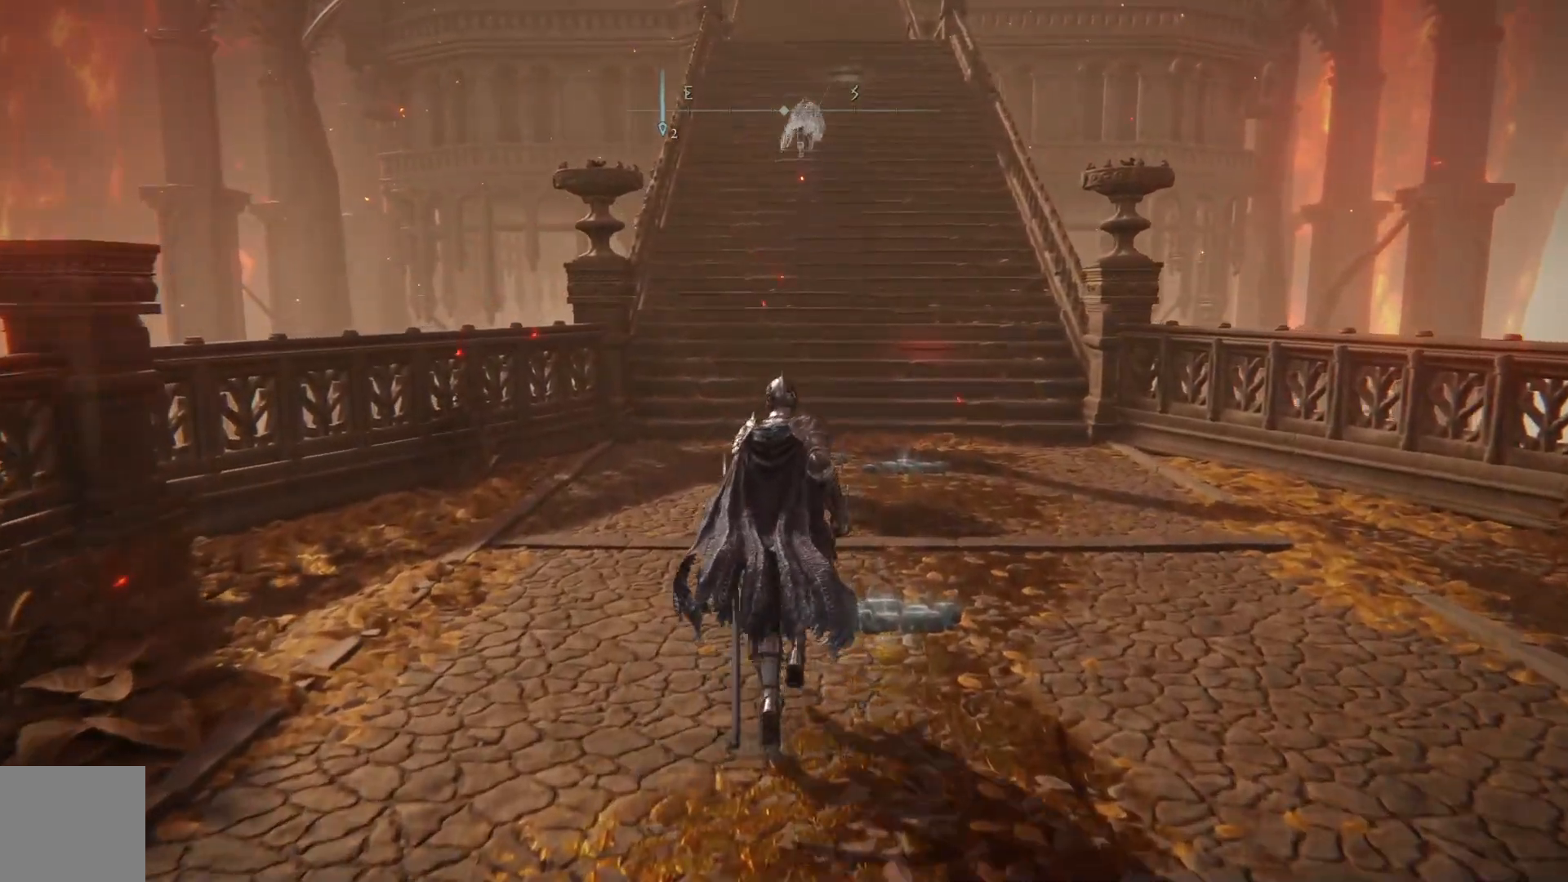
{"buttons": [], "left_stick": "up", "right_stick": "center", "events": []}
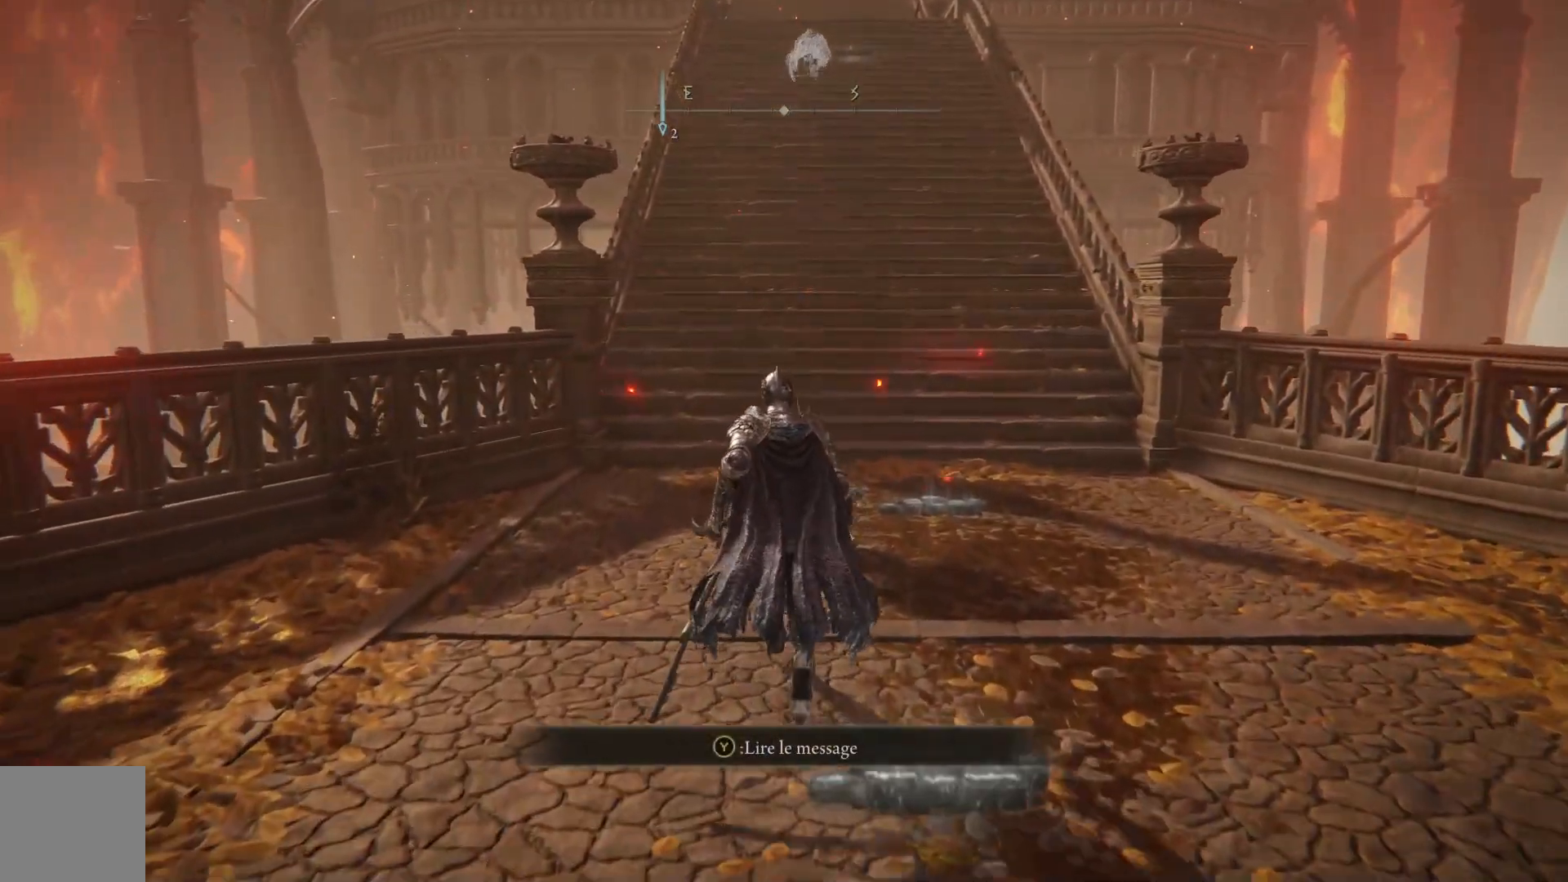
{"buttons": ["B"], "left_stick": "up", "right_stick": "center", "events": [[333, "B", "down"]]}
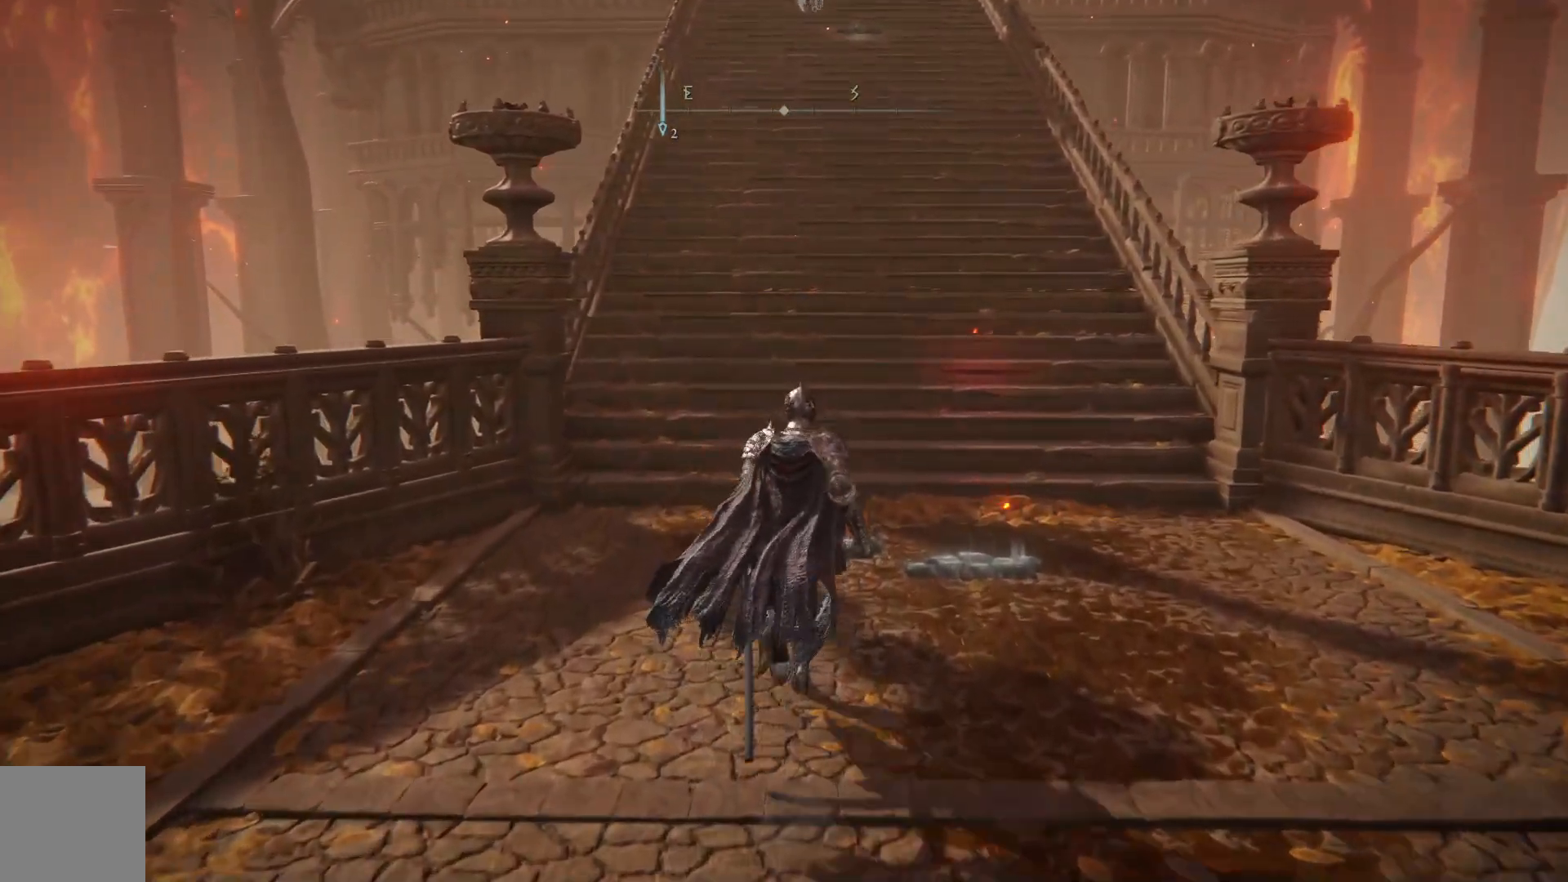
{"buttons": ["B"], "left_stick": "up", "right_stick": "center", "events": []}
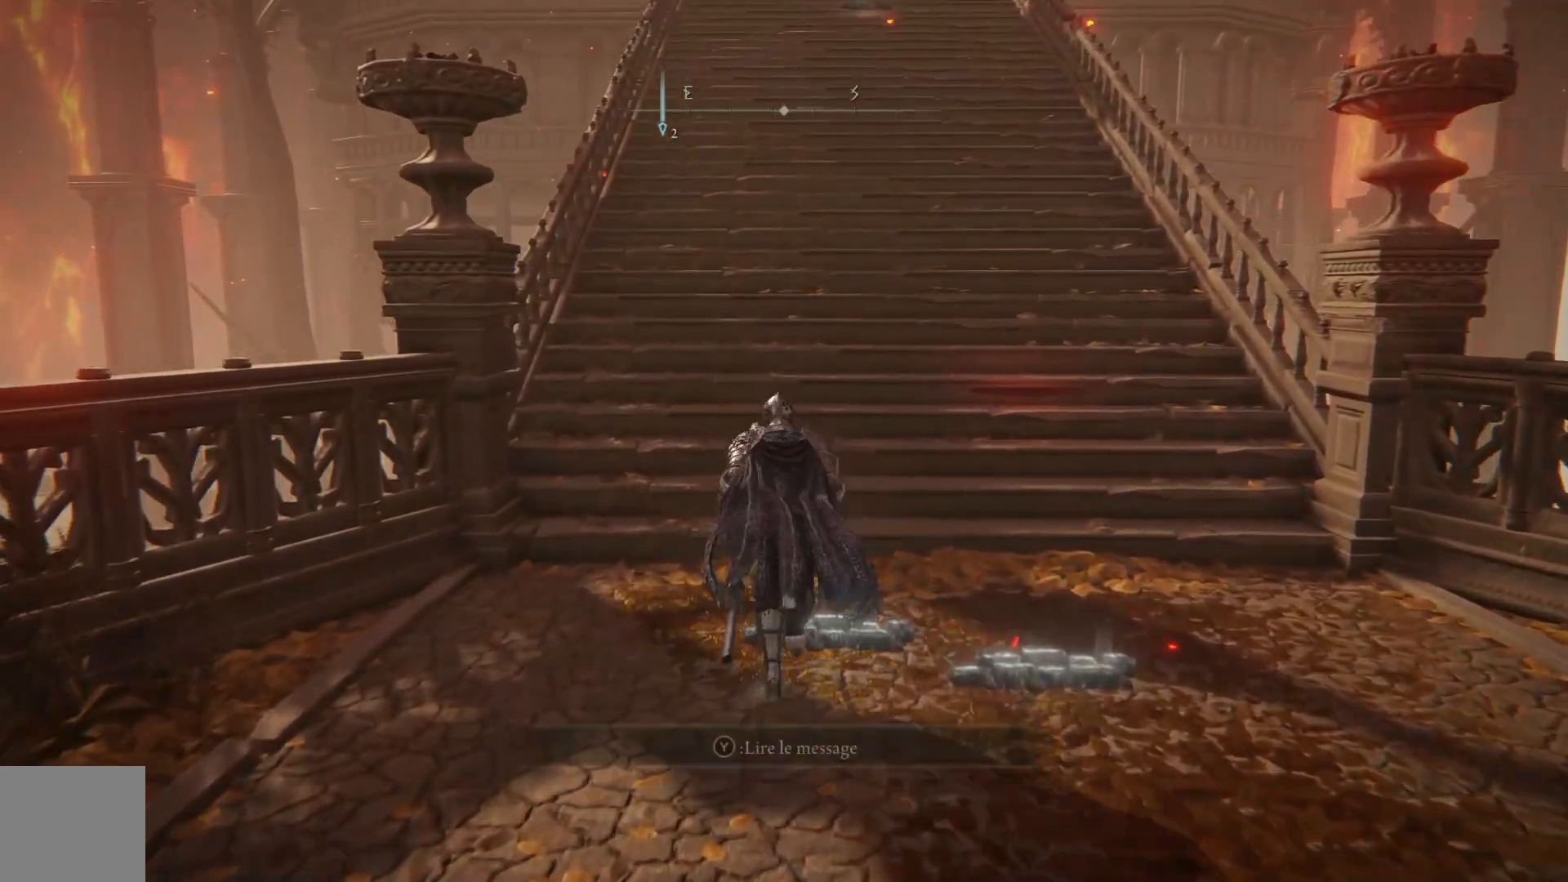
{"buttons": ["B"], "left_stick": "up", "right_stick": "center", "events": []}
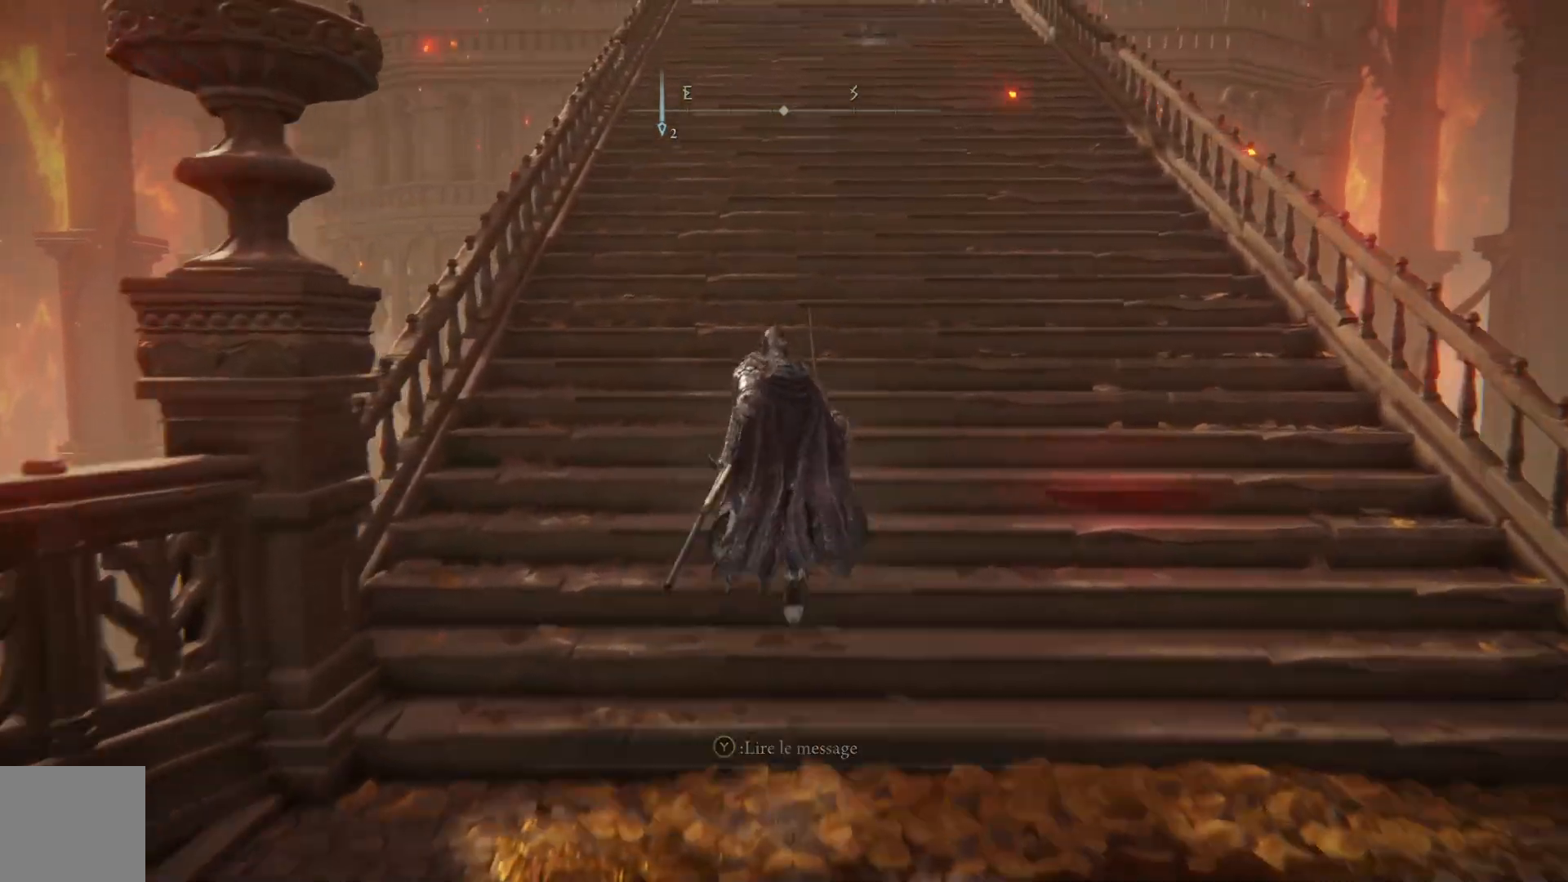
{"buttons": ["B"], "left_stick": "up", "right_stick": "center", "events": []}
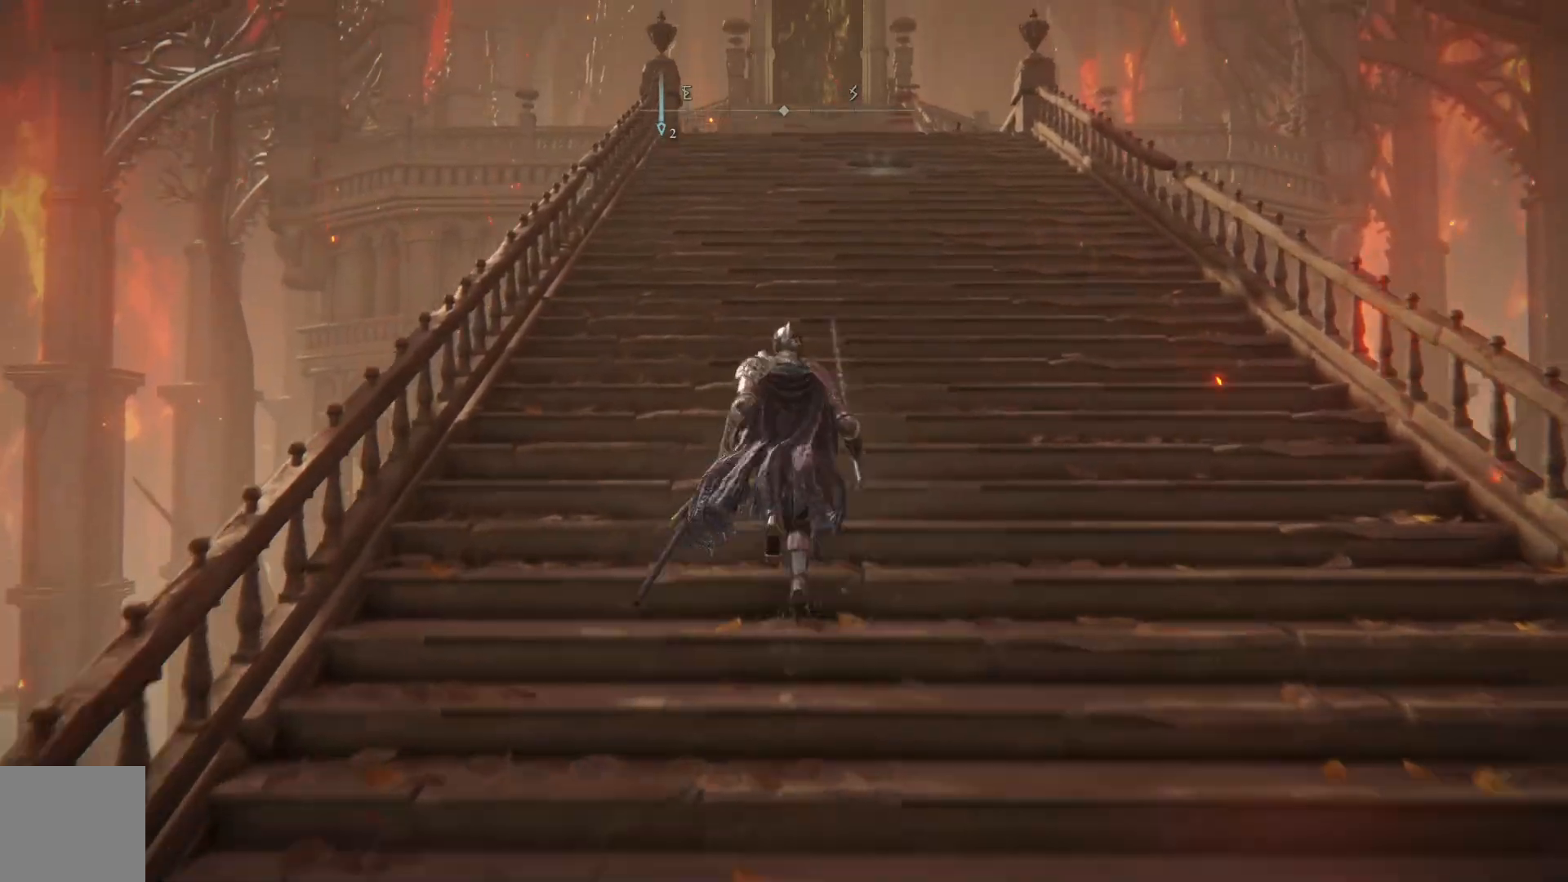
{"buttons": ["B"], "left_stick": "up", "right_stick": "center", "events": []}